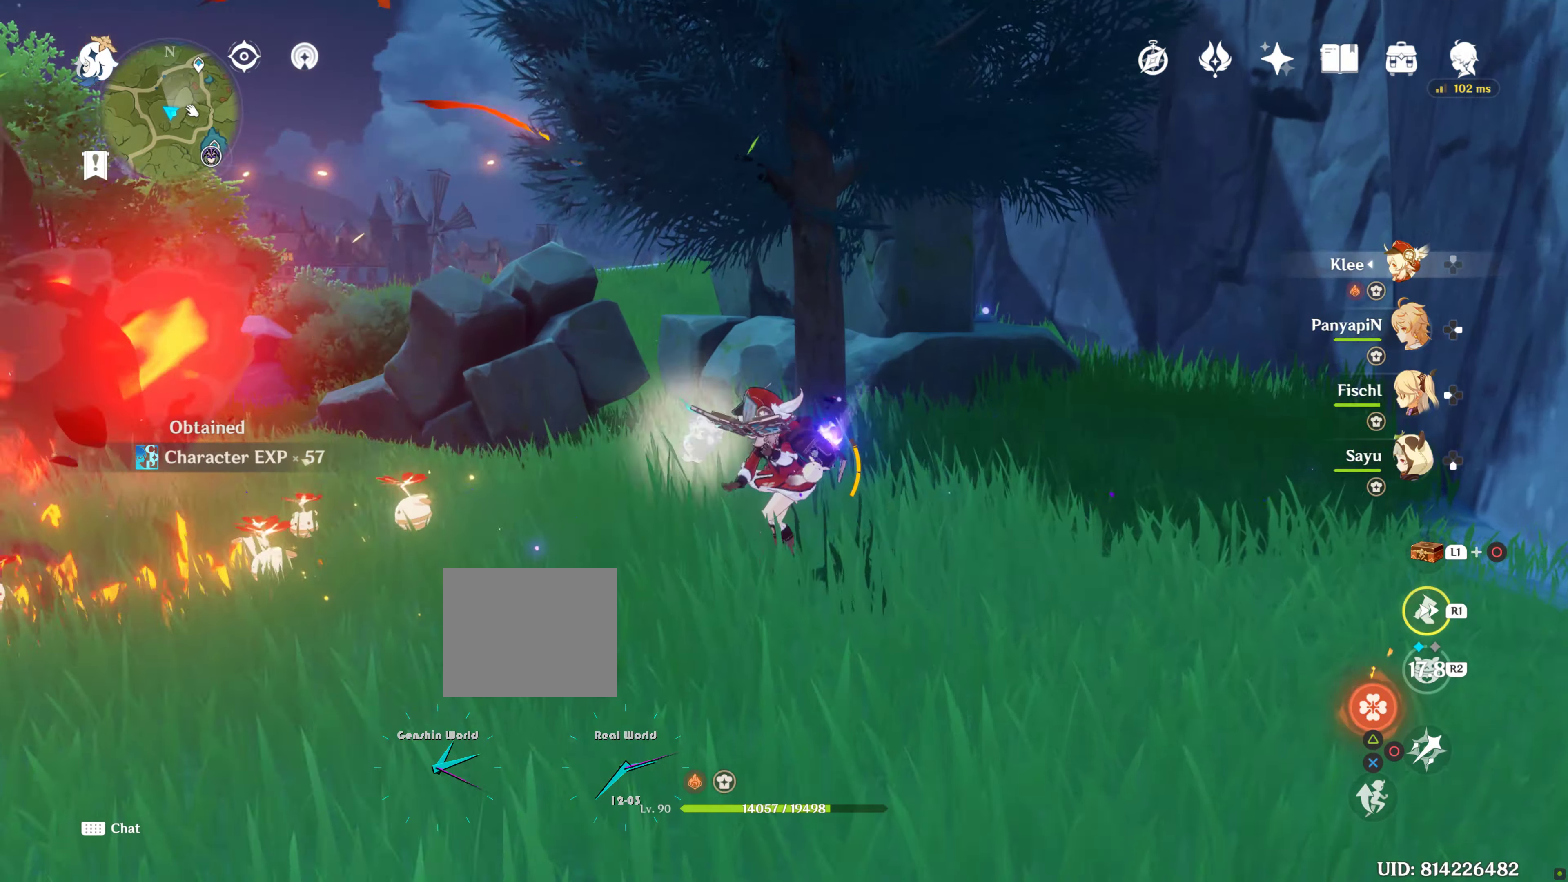
Gameplay with a controller (PlayStation layout); each line is a JSON object with the inputs held at the frame after it. "events" lists button and stick changes between this image and that frame as [ms after this image, input, new state], when the widget could be followed in between. Not read: L3 R3.
{"buttons": [], "left_stick": "left", "right_stick": "center", "events": [[33, "R1", "up"], [33, "right_stick", "down-left"], [133, "R1", "down"], [166, "right_stick", "center"], [200, "R1", "up"]]}
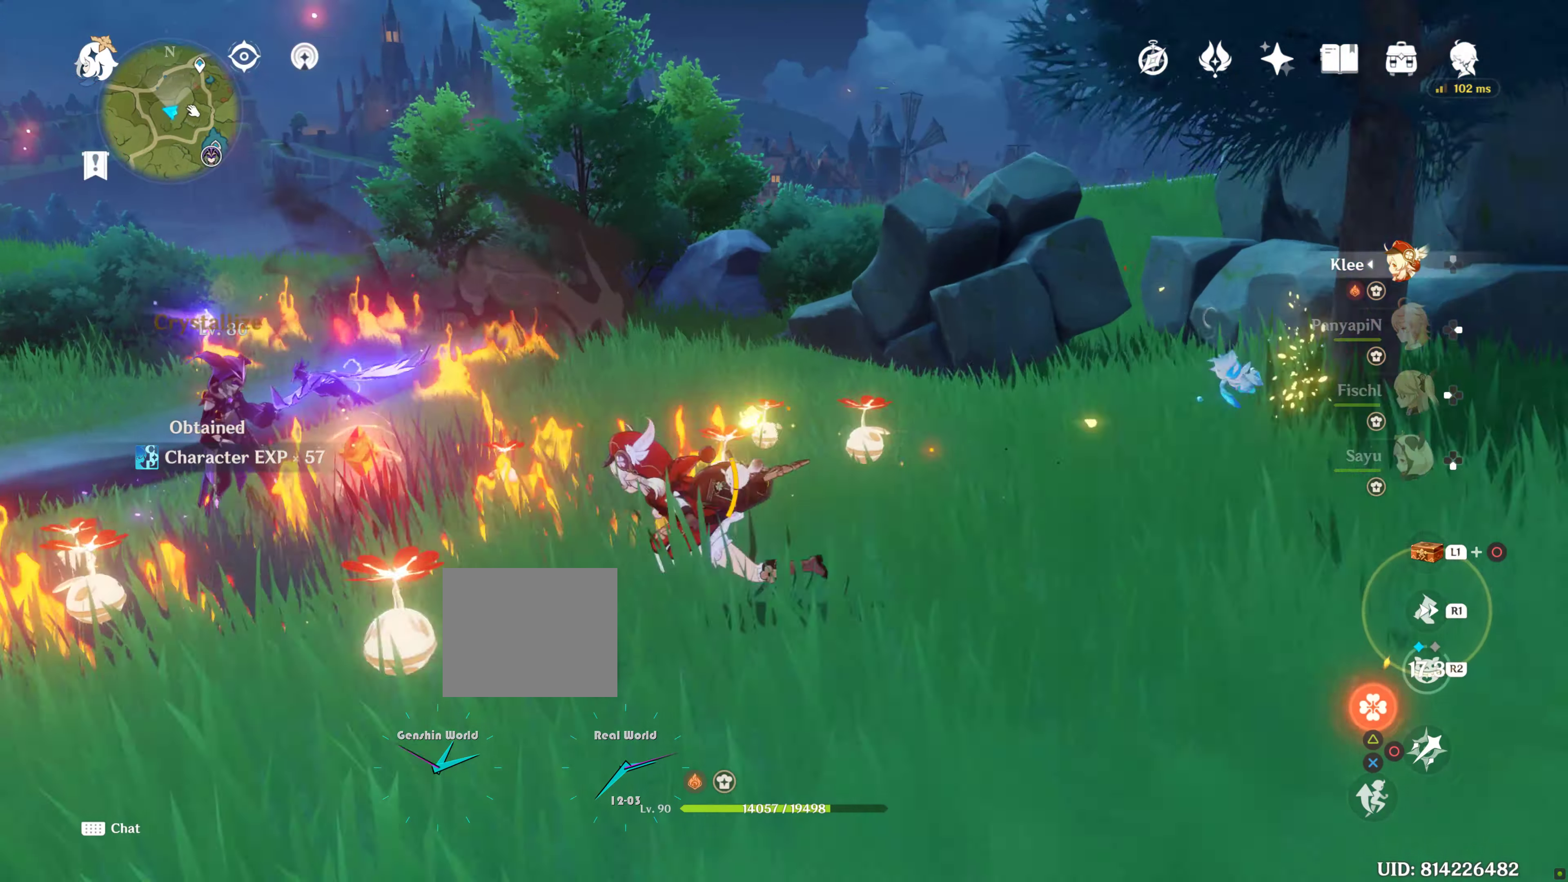
{"buttons": [], "left_stick": "left", "right_stick": "center", "events": [[217, "CIRCLE", "down"], [267, "L1", "down"], [283, "CIRCLE", "up"], [350, "L1", "up"], [367, "CIRCLE", "down"], [467, "CIRCLE", "up"]]}
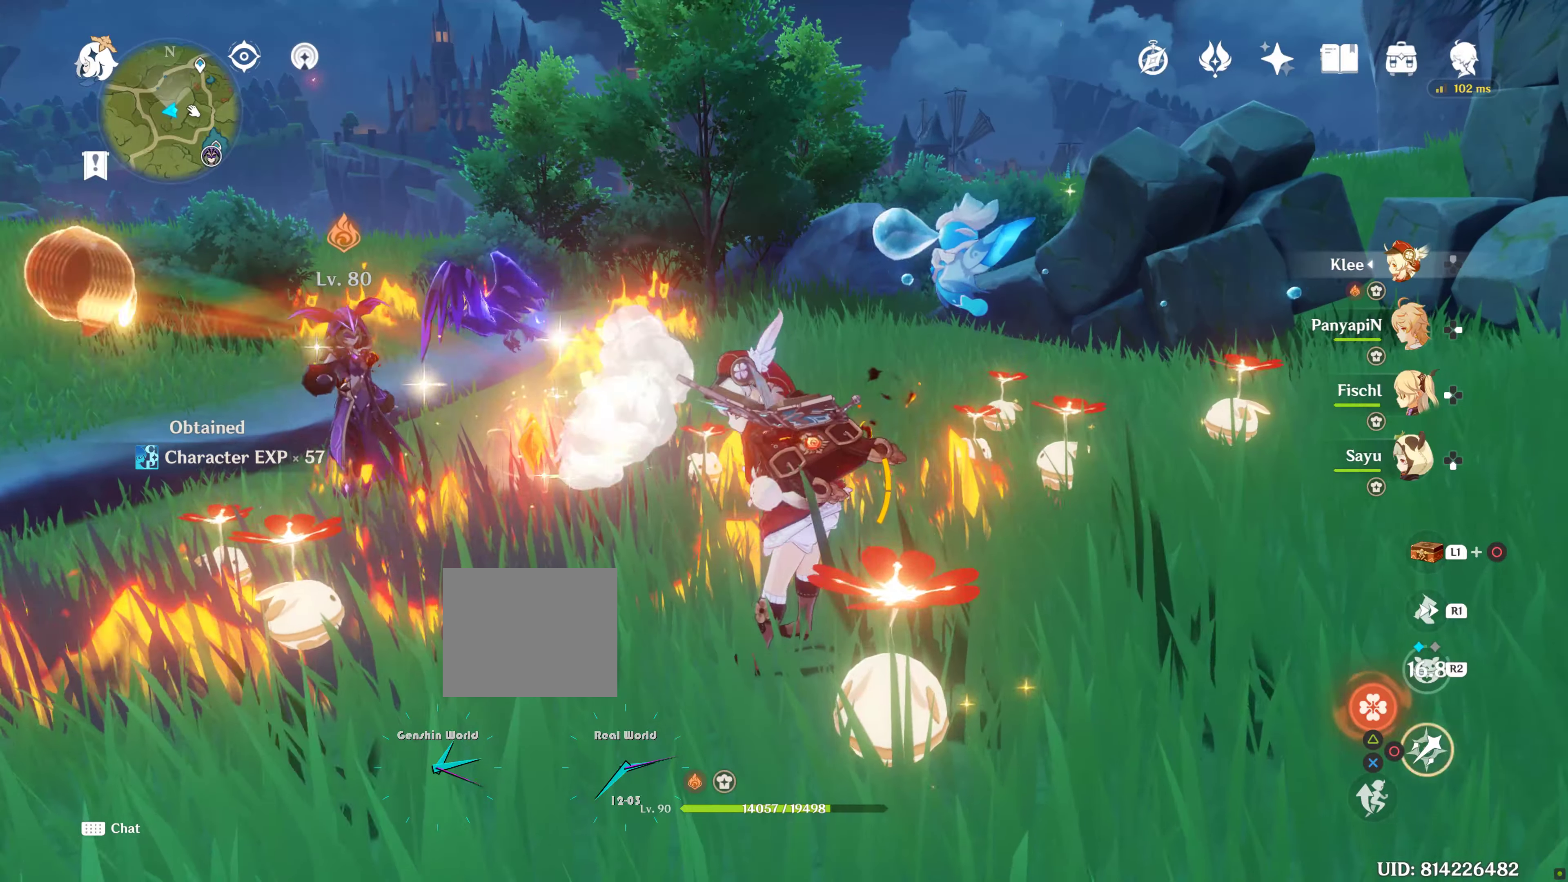
{"buttons": [], "left_stick": "down-left", "right_stick": "center", "events": [[83, "CIRCLE", "down"], [133, "CIRCLE", "up"], [383, "left_stick", "down-left"]]}
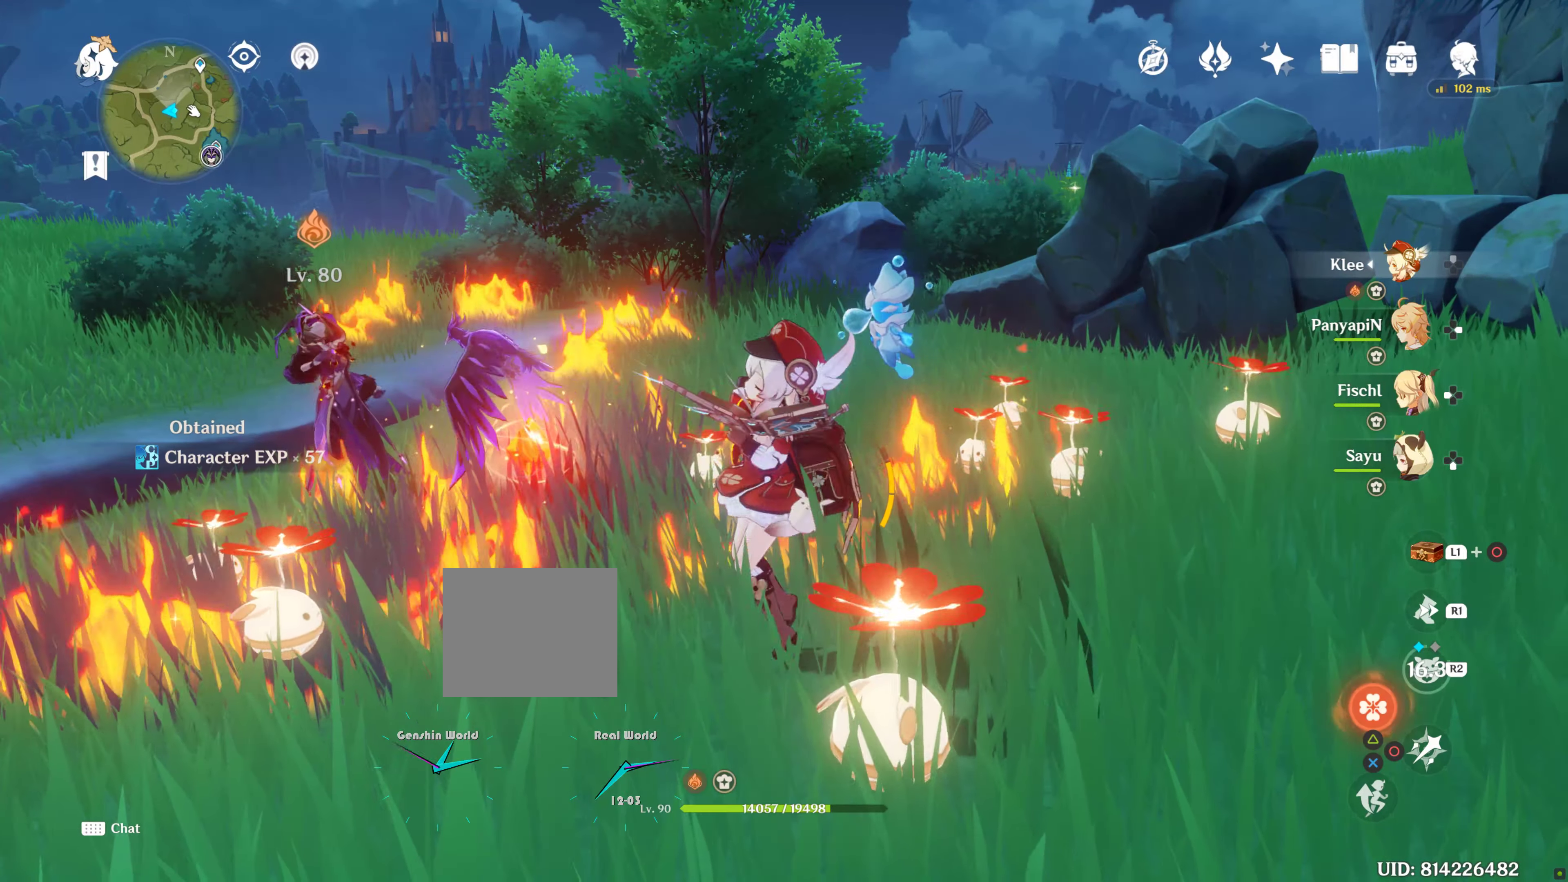
{"buttons": [], "left_stick": "center", "right_stick": "center", "events": [[200, "left_stick", "center"], [200, "right_stick", "down-left"], [400, "right_stick", "center"]]}
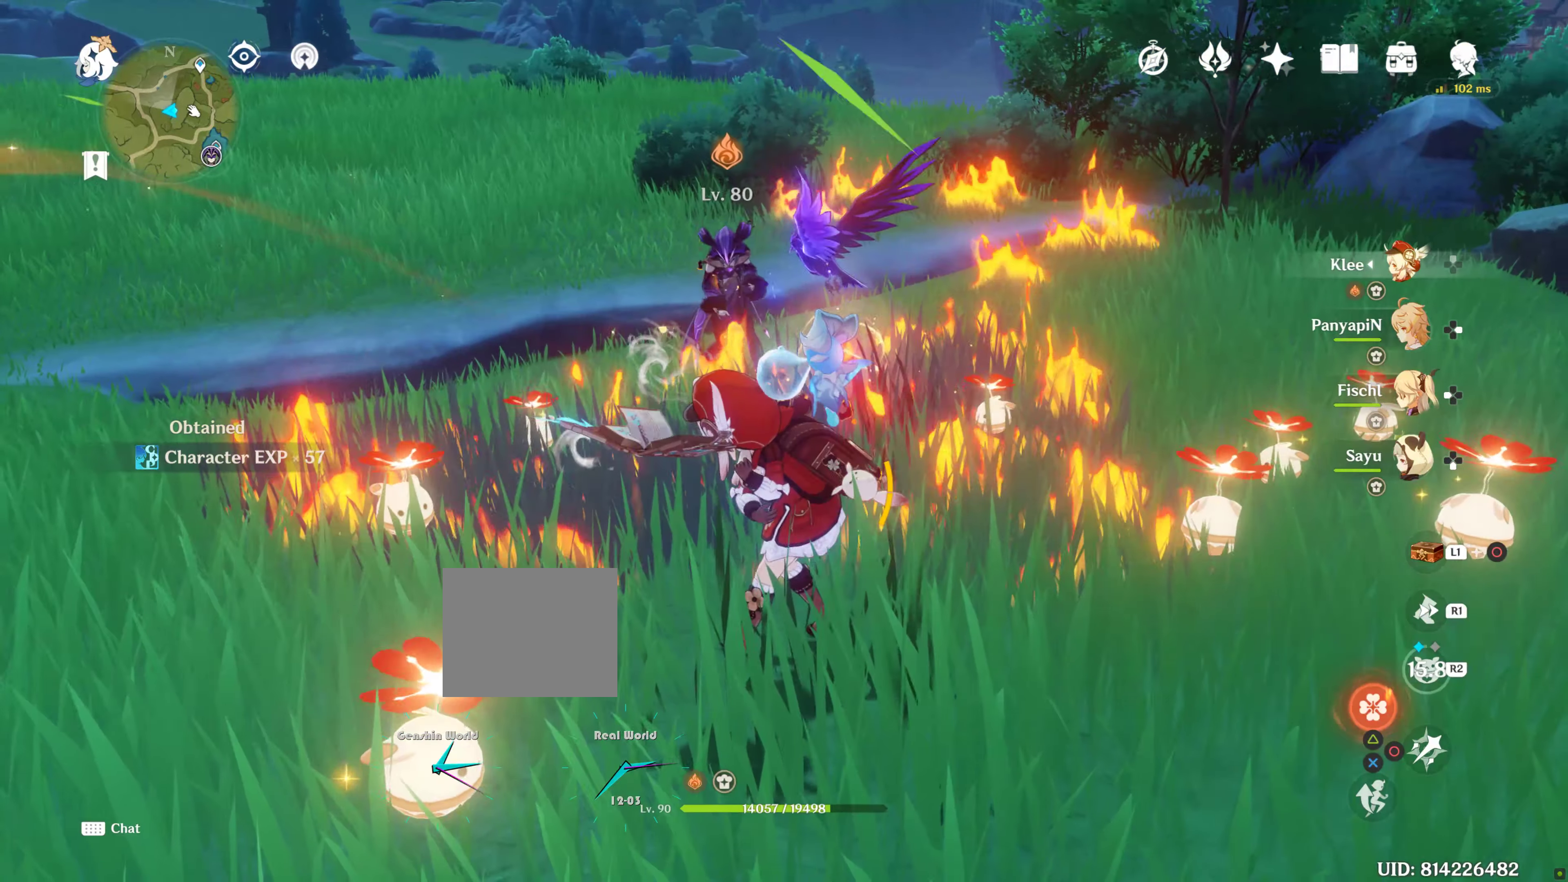
{"buttons": [], "left_stick": "up", "right_stick": "center", "events": [[350, "left_stick", "up"]]}
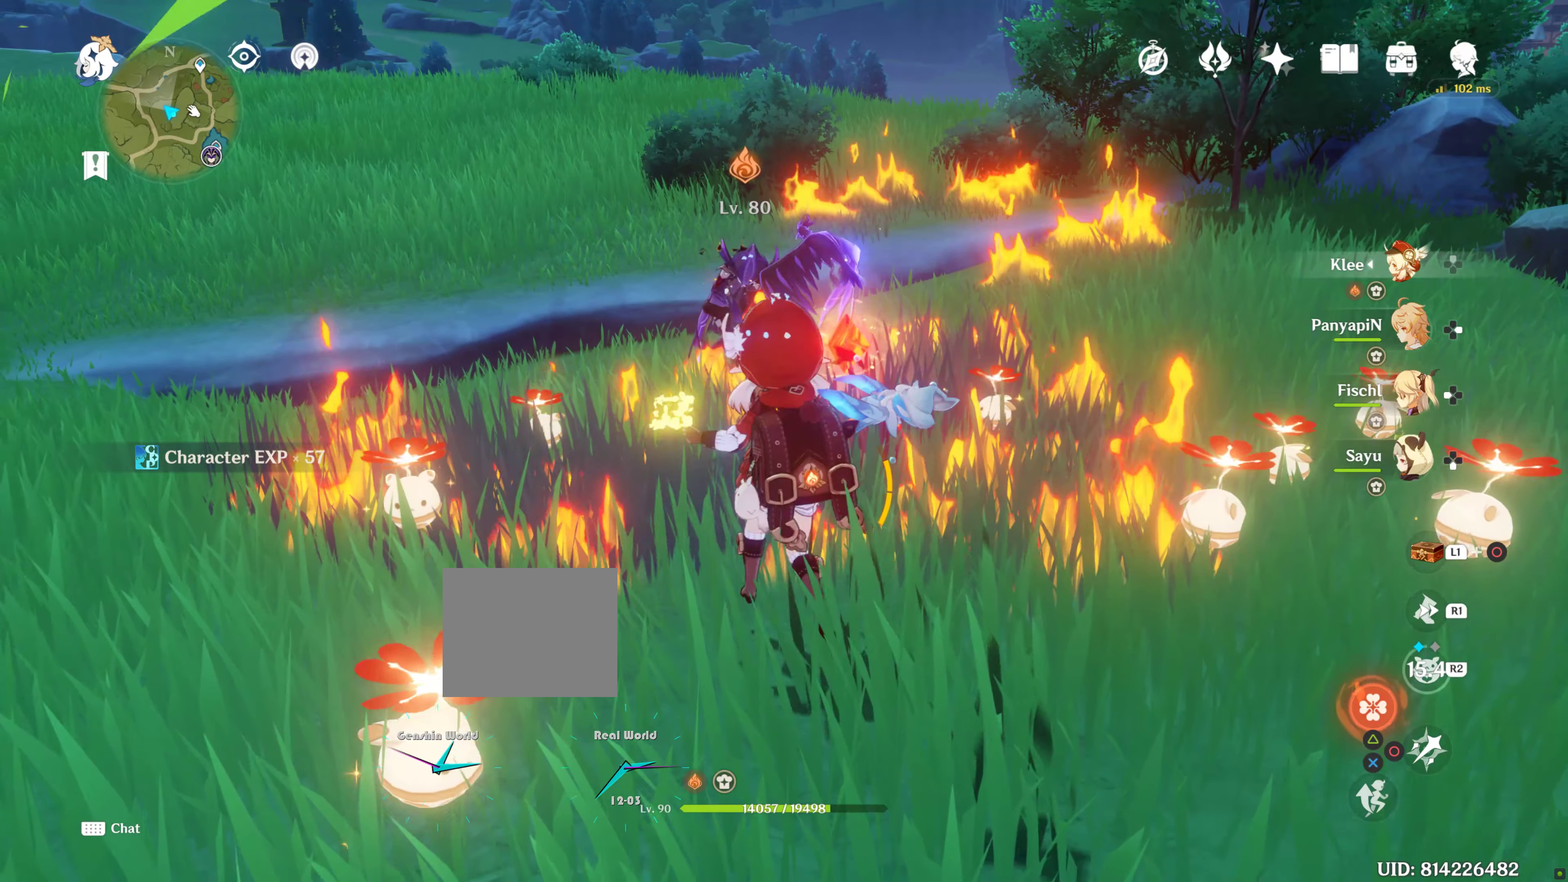
{"buttons": [], "left_stick": "up", "right_stick": "center", "events": []}
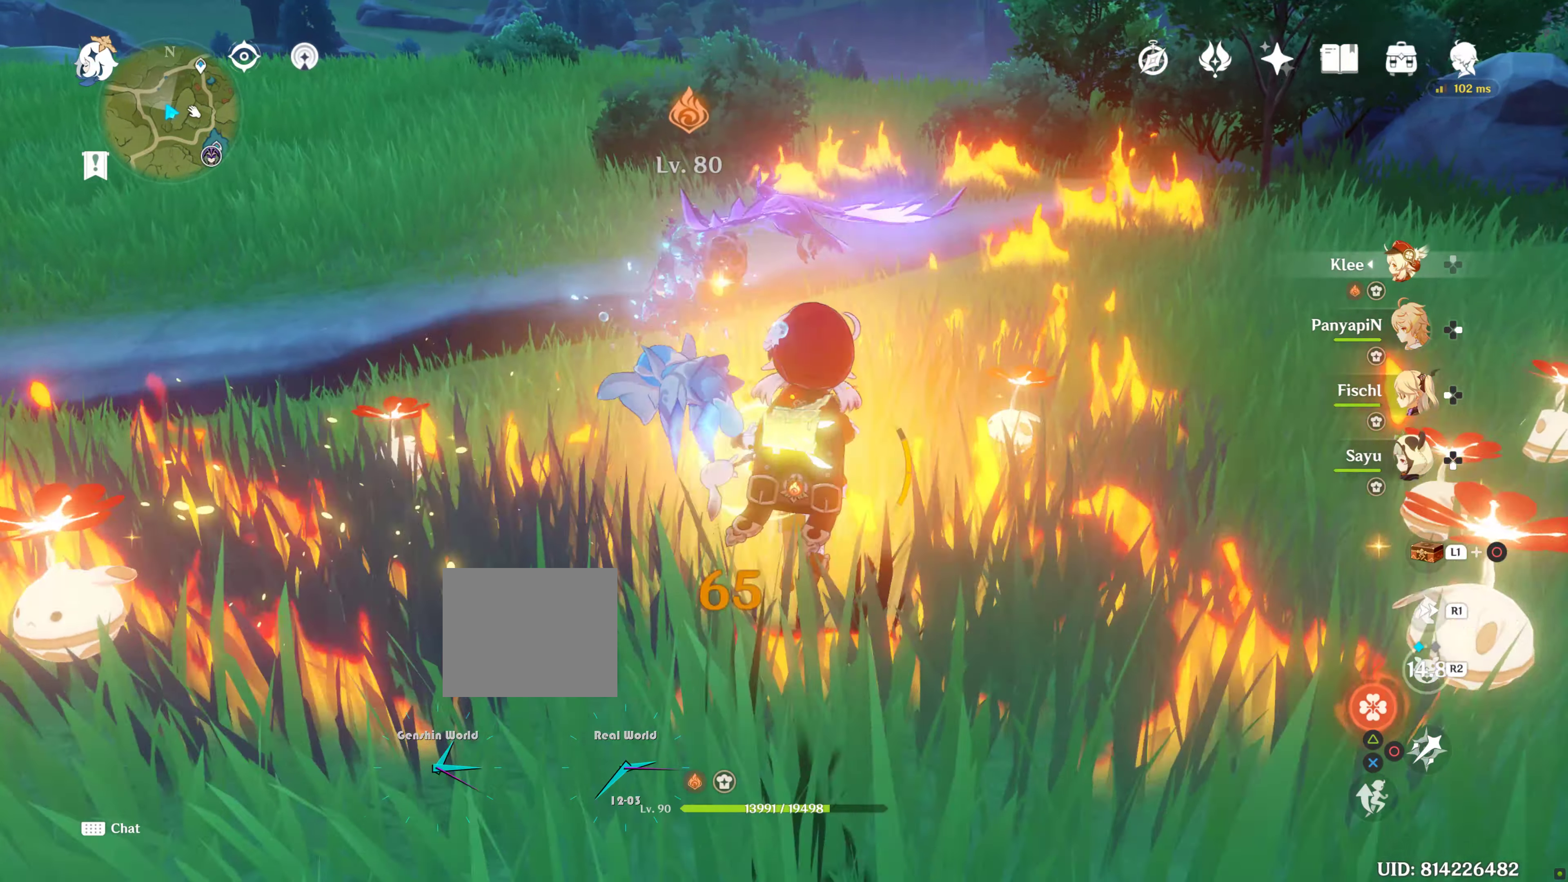
{"buttons": [], "left_stick": "center", "right_stick": "center", "events": [[250, "left_stick", "center"], [300, "TRIANGLE", "down"], [350, "TRIANGLE", "up"]]}
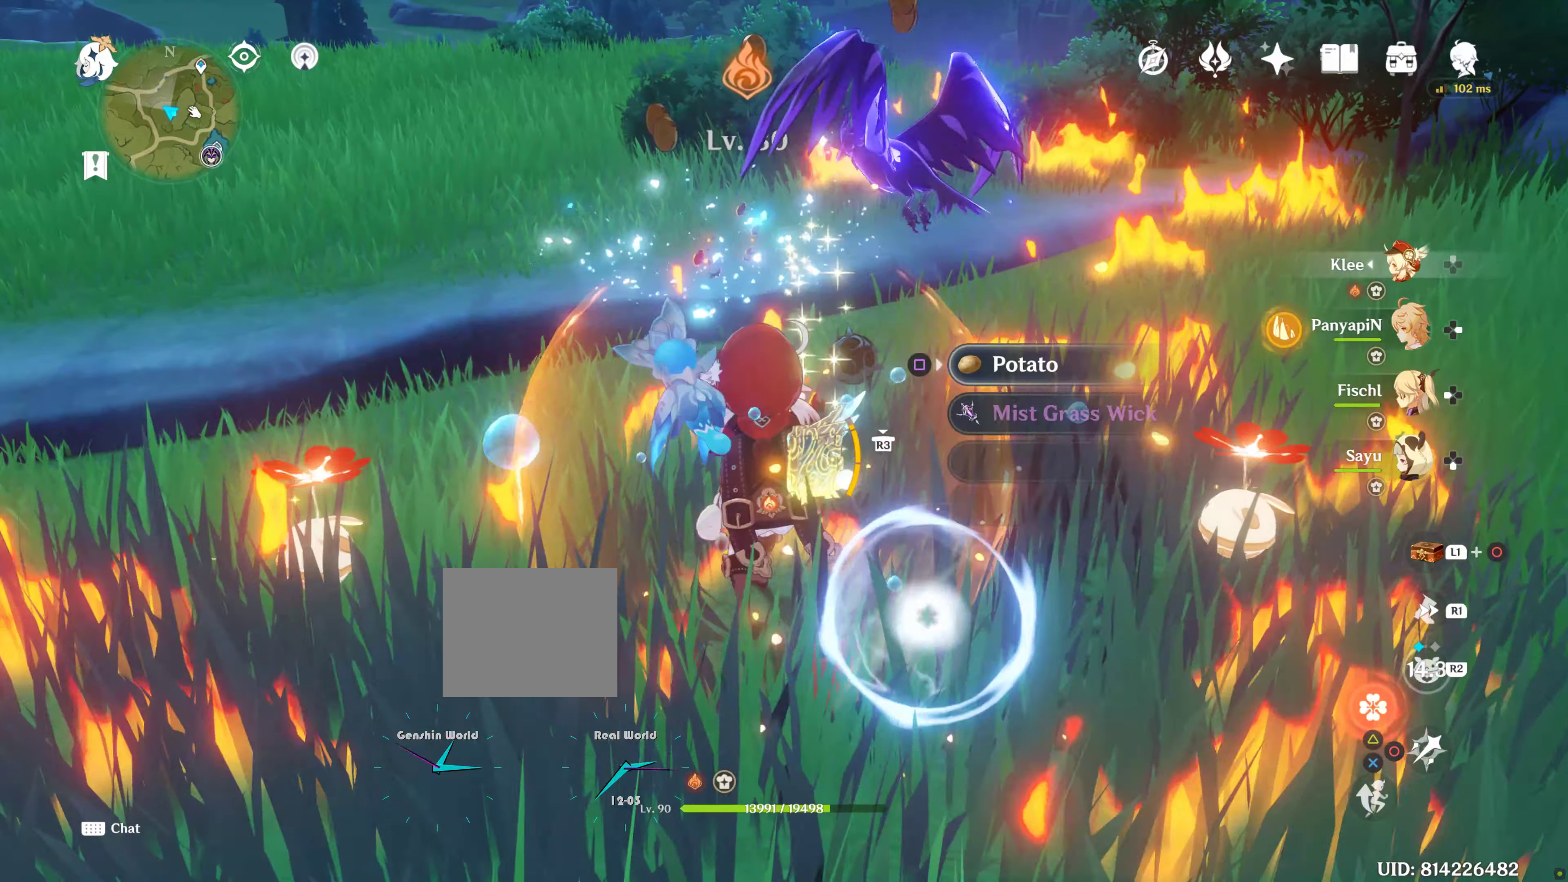
{"buttons": [], "left_stick": "center", "right_stick": "center", "events": [[300, "left_stick", "up"], [483, "left_stick", "center"]]}
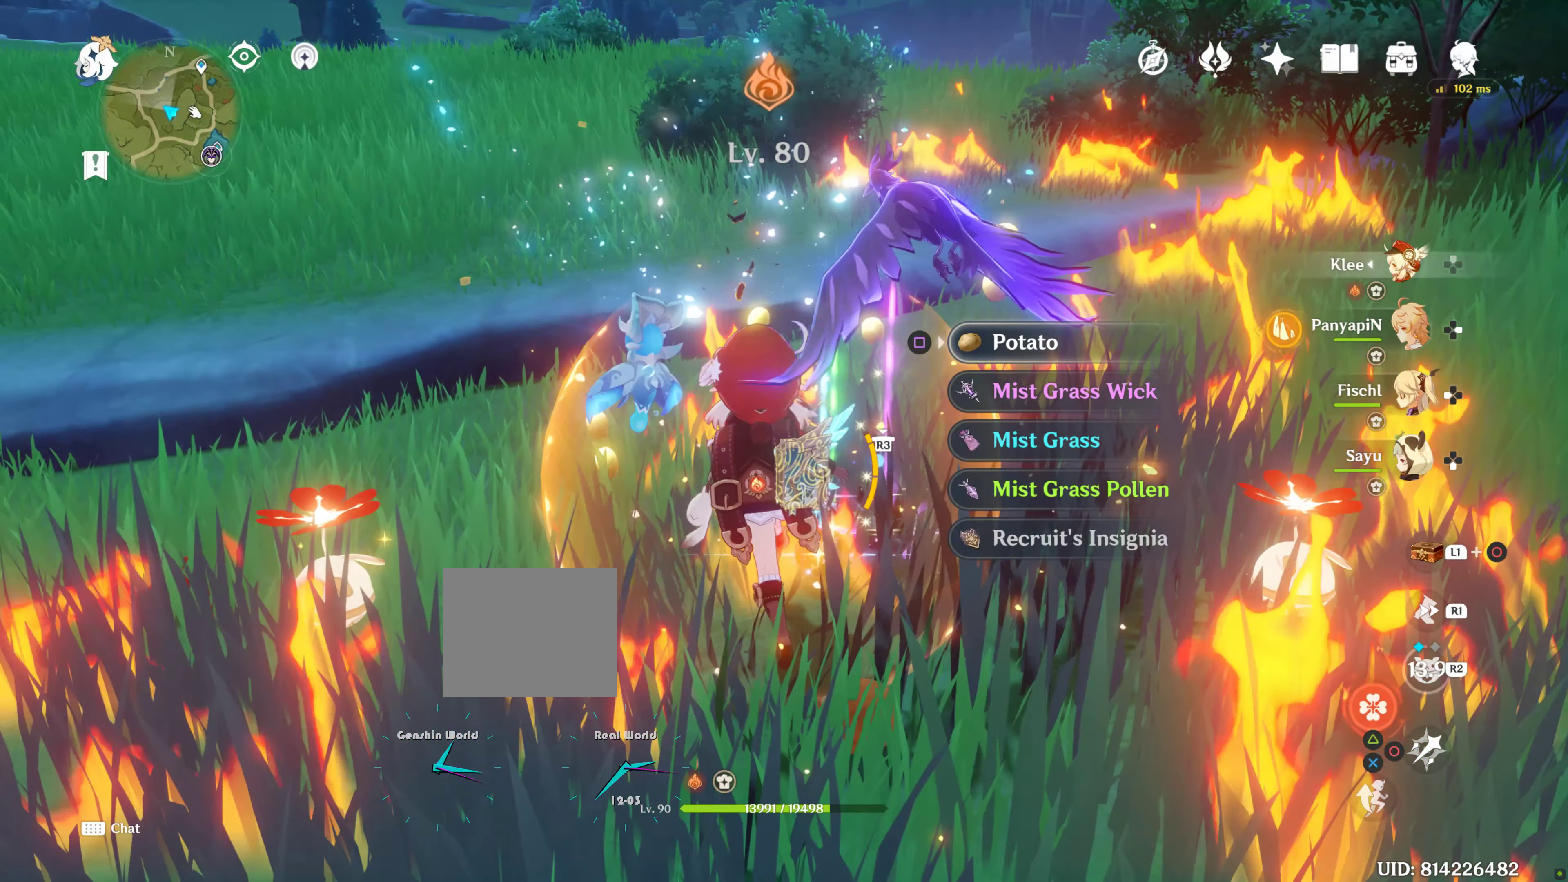
{"buttons": [], "left_stick": "center", "right_stick": "center", "events": []}
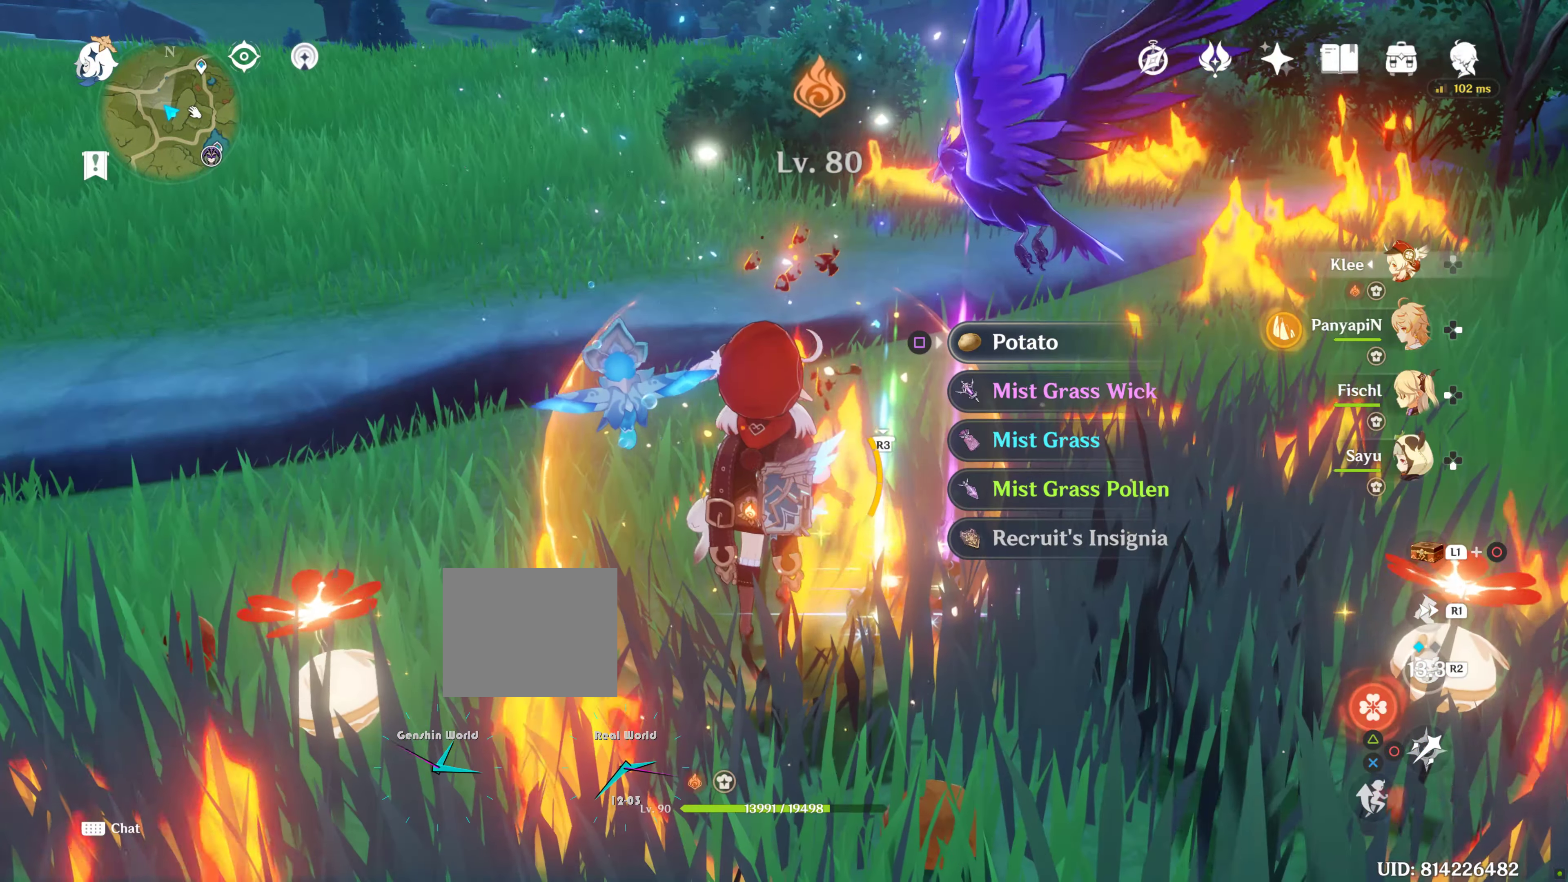
{"buttons": [], "left_stick": "center", "right_stick": "center", "events": []}
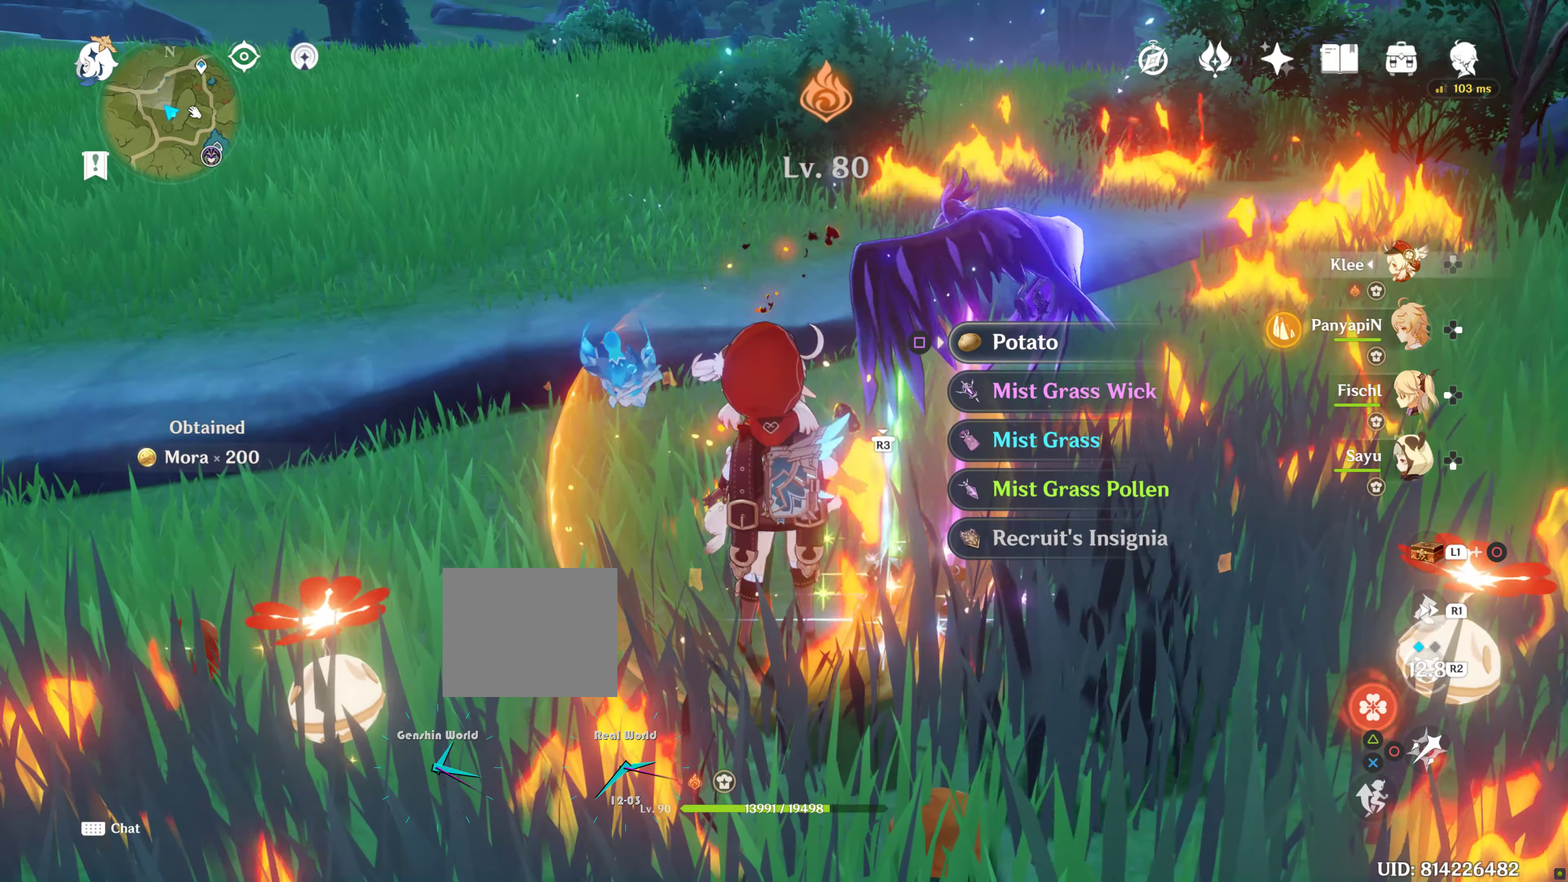
{"buttons": [], "left_stick": "center", "right_stick": "center", "events": []}
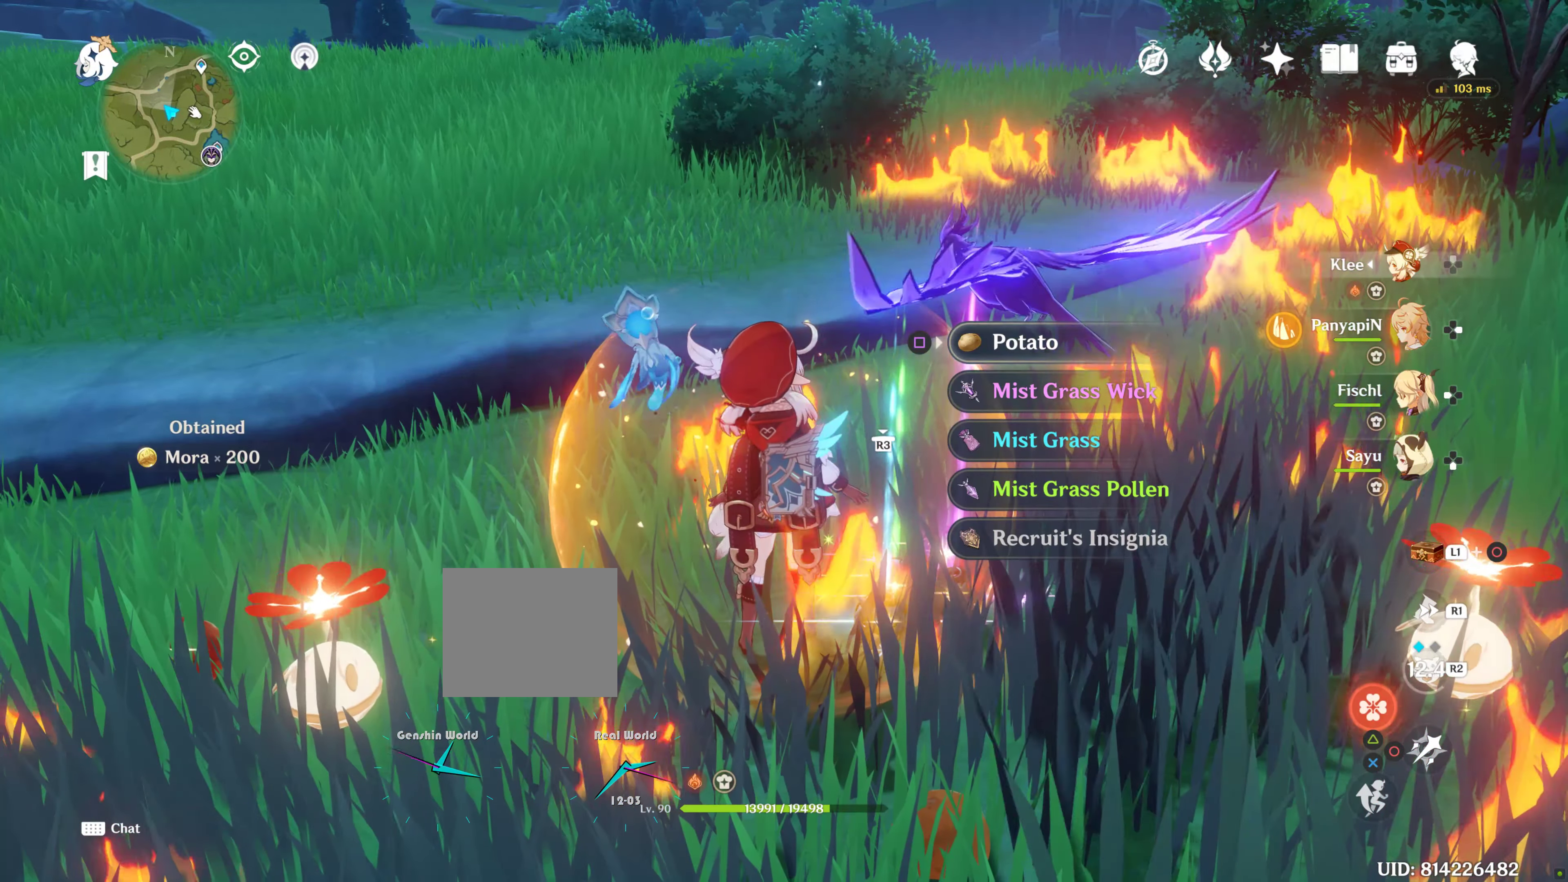
{"buttons": [], "left_stick": "center", "right_stick": "center", "events": [[250, "SQUARE", "down"], [334, "SQUARE", "up"]]}
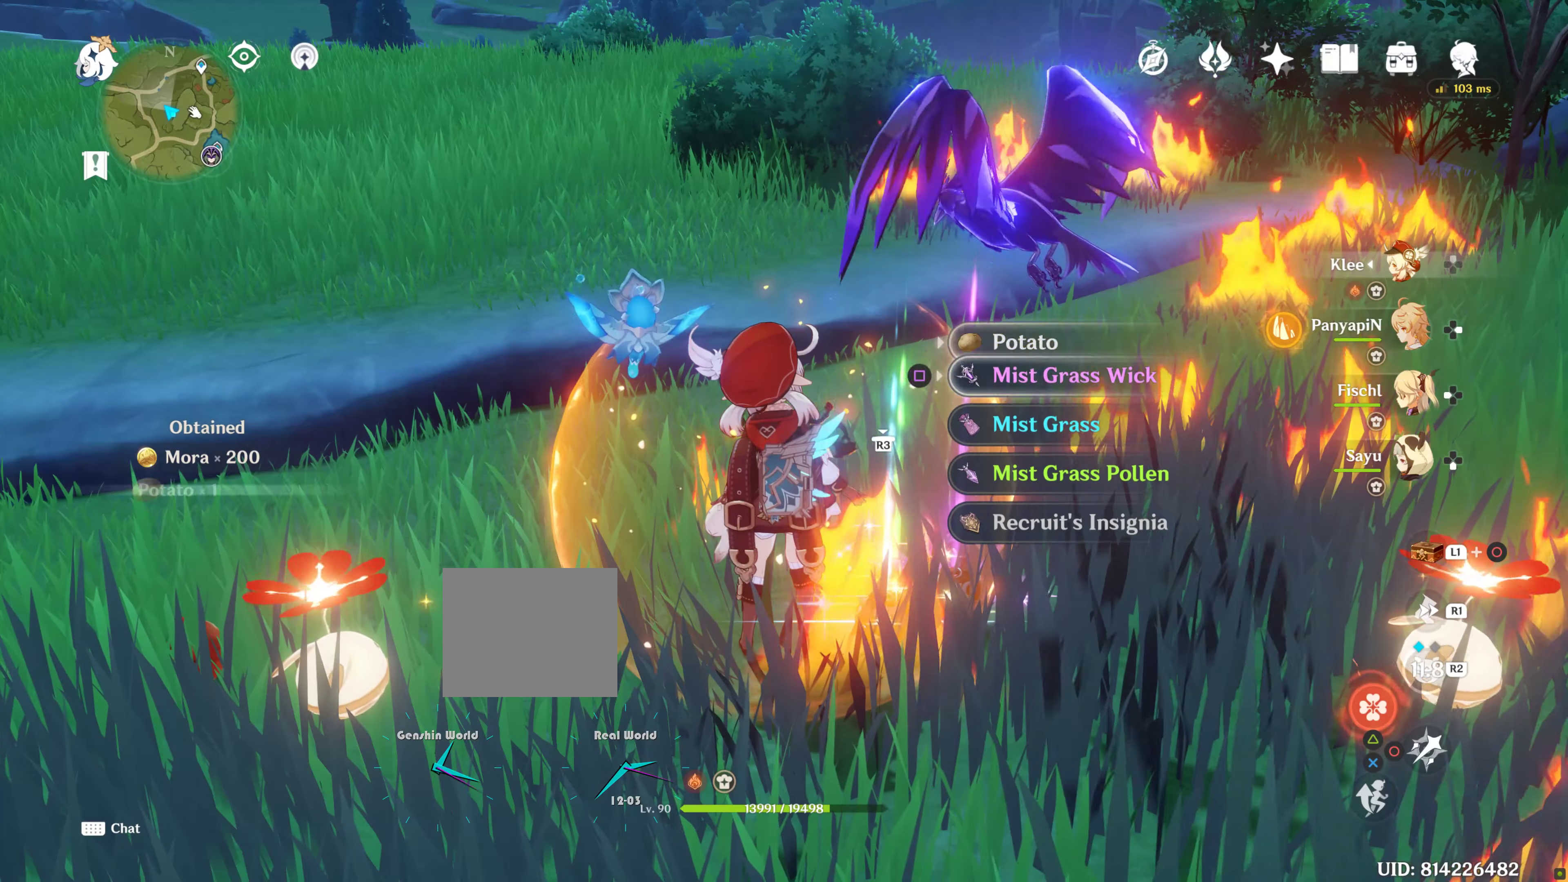
{"buttons": ["SQUARE"], "left_stick": "center", "right_stick": "center", "events": [[50, "SQUARE", "down"], [167, "SQUARE", "up"], [284, "SQUARE", "down"], [367, "SQUARE", "up"], [484, "SQUARE", "down"]]}
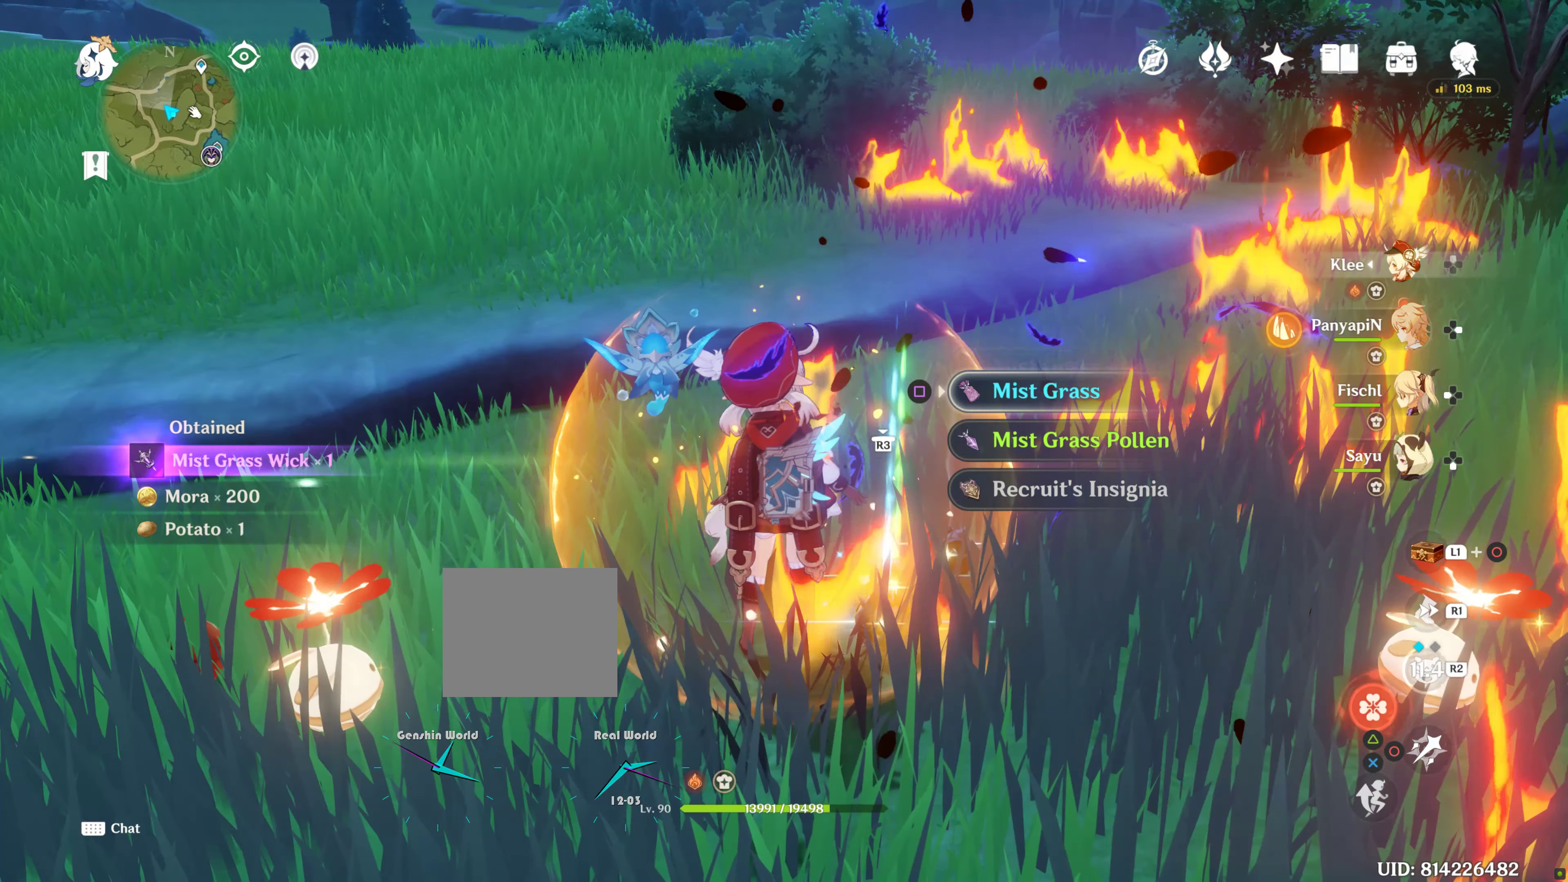
{"buttons": ["SQUARE"], "left_stick": "center", "right_stick": "center", "events": [[84, "SQUARE", "up"], [134, "SQUARE", "down"], [250, "SQUARE", "up"], [467, "SQUARE", "down"]]}
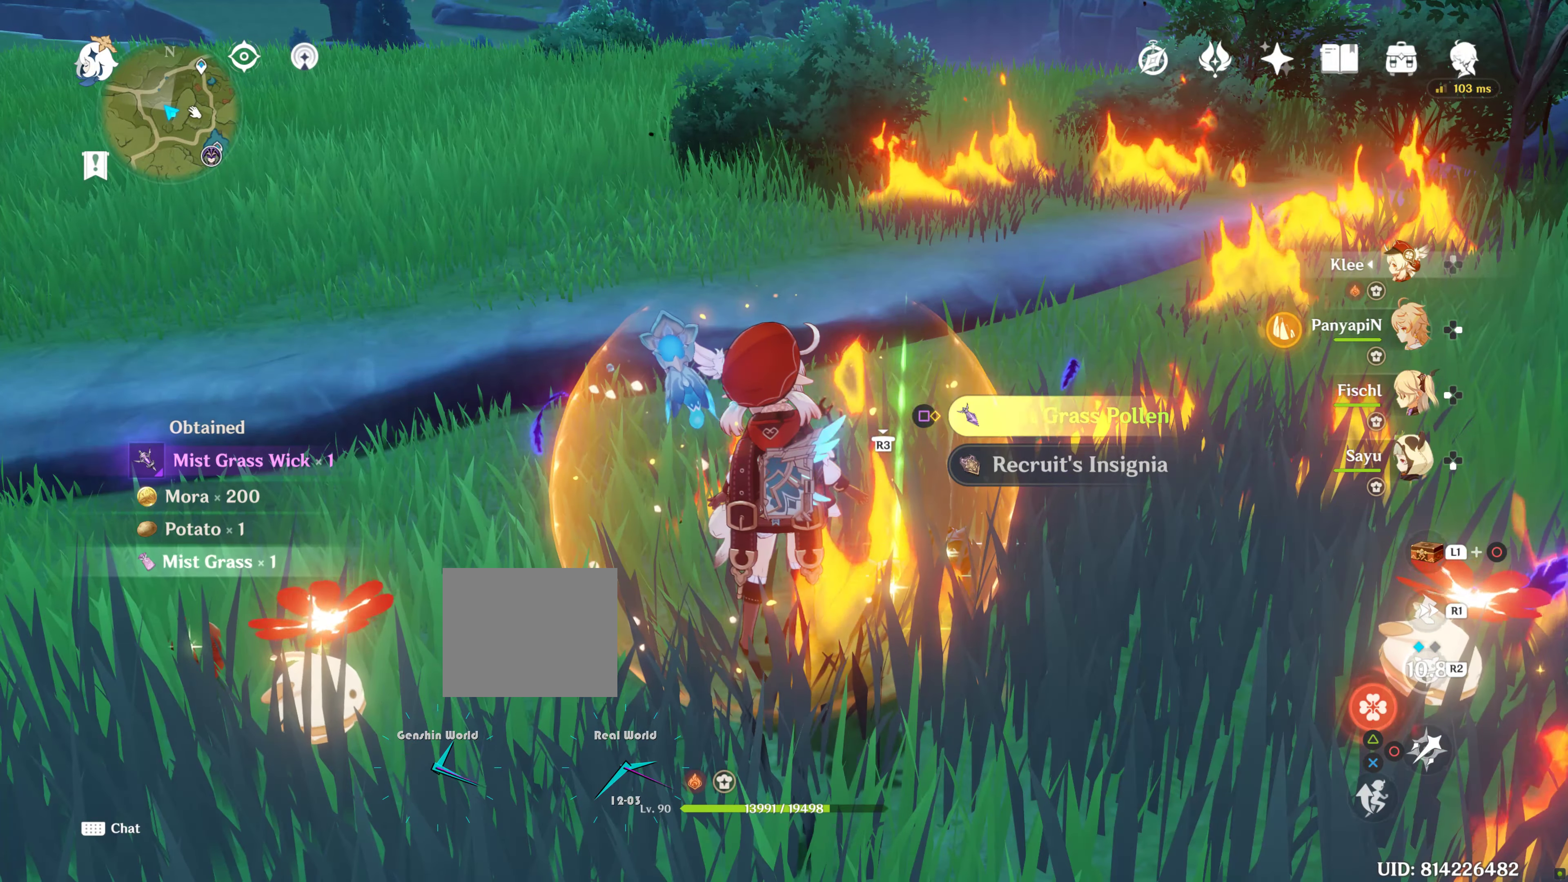
{"buttons": [], "left_stick": "center", "right_stick": "center", "events": [[84, "SQUARE", "up"], [150, "SQUARE", "down"], [267, "SQUARE", "up"], [384, "SQUARE", "down"], [484, "SQUARE", "up"]]}
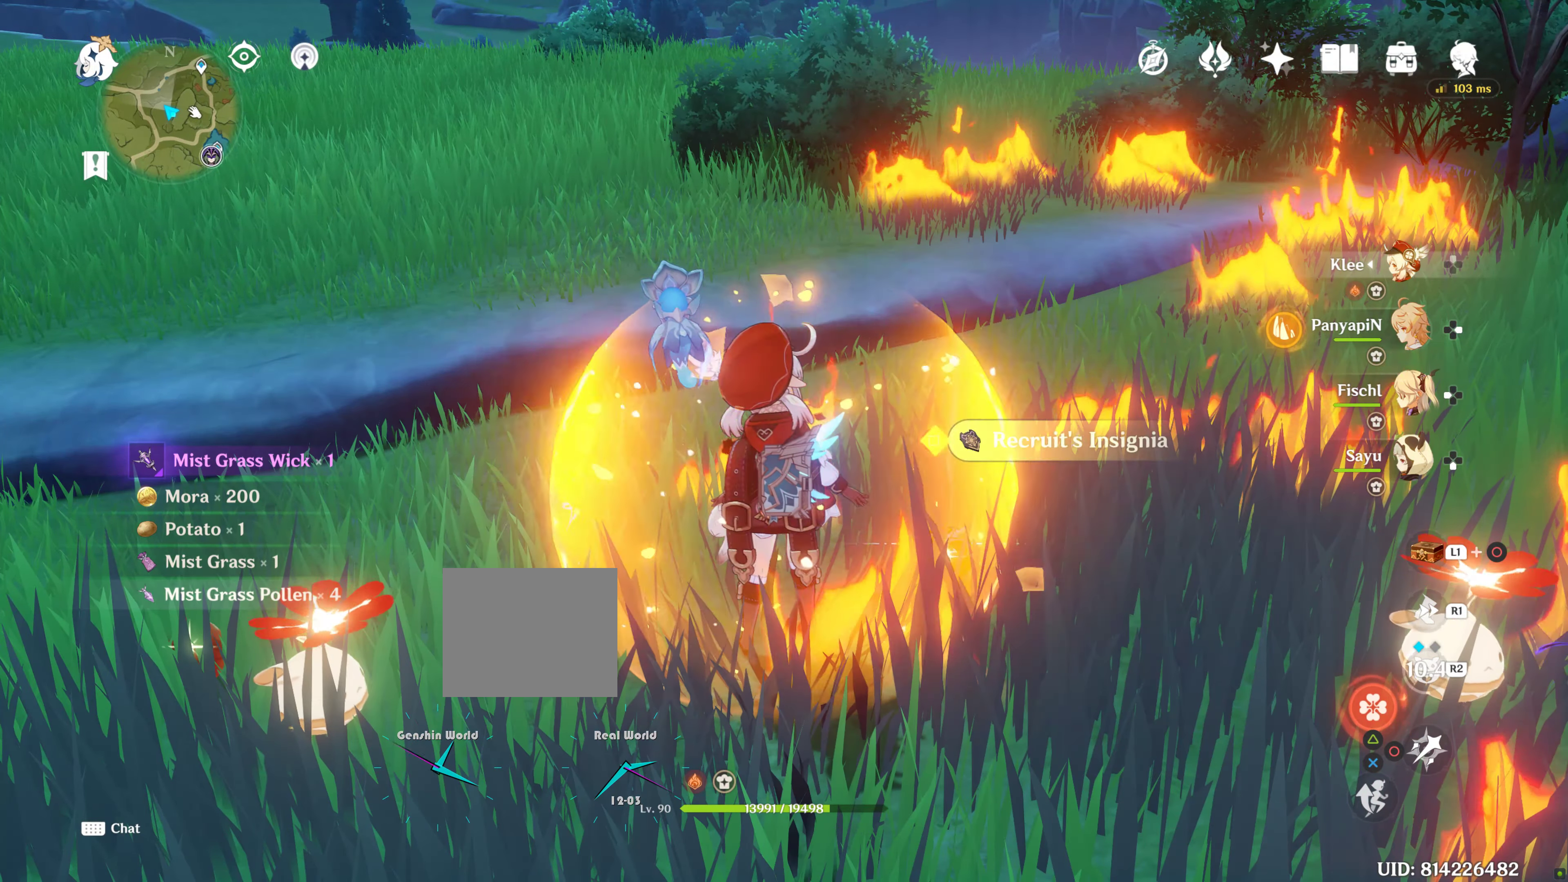
{"buttons": [], "left_stick": "center", "right_stick": "center", "events": [[34, "SQUARE", "down"], [184, "SQUARE", "up"]]}
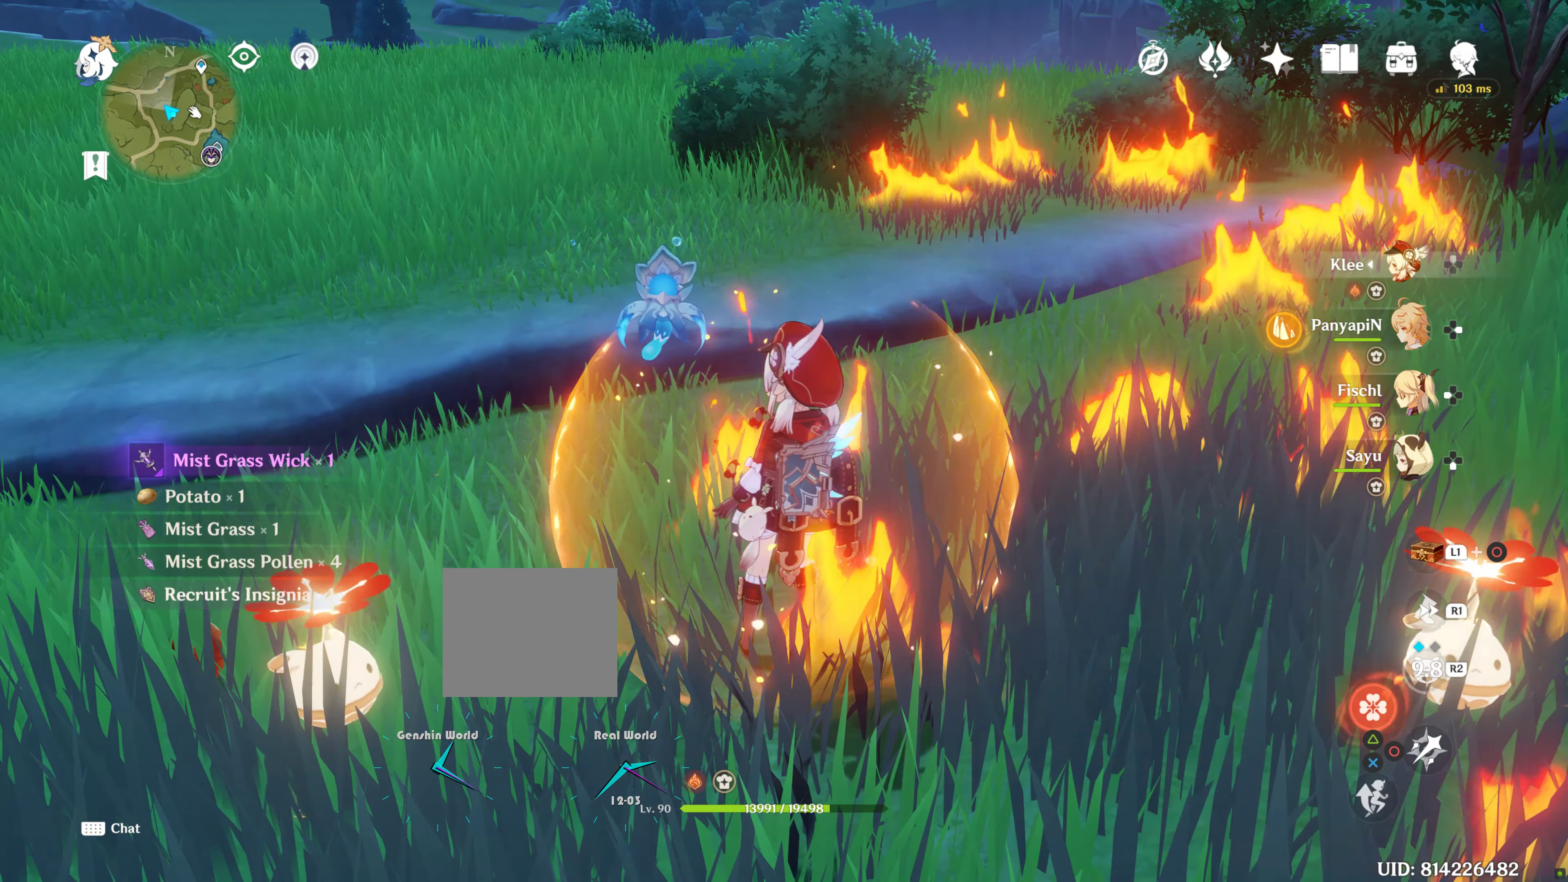
{"buttons": [], "left_stick": "down", "right_stick": "right", "events": [[84, "left_stick", "down"], [84, "right_stick", "right"], [300, "TRIANGLE", "down"], [367, "TRIANGLE", "up"]]}
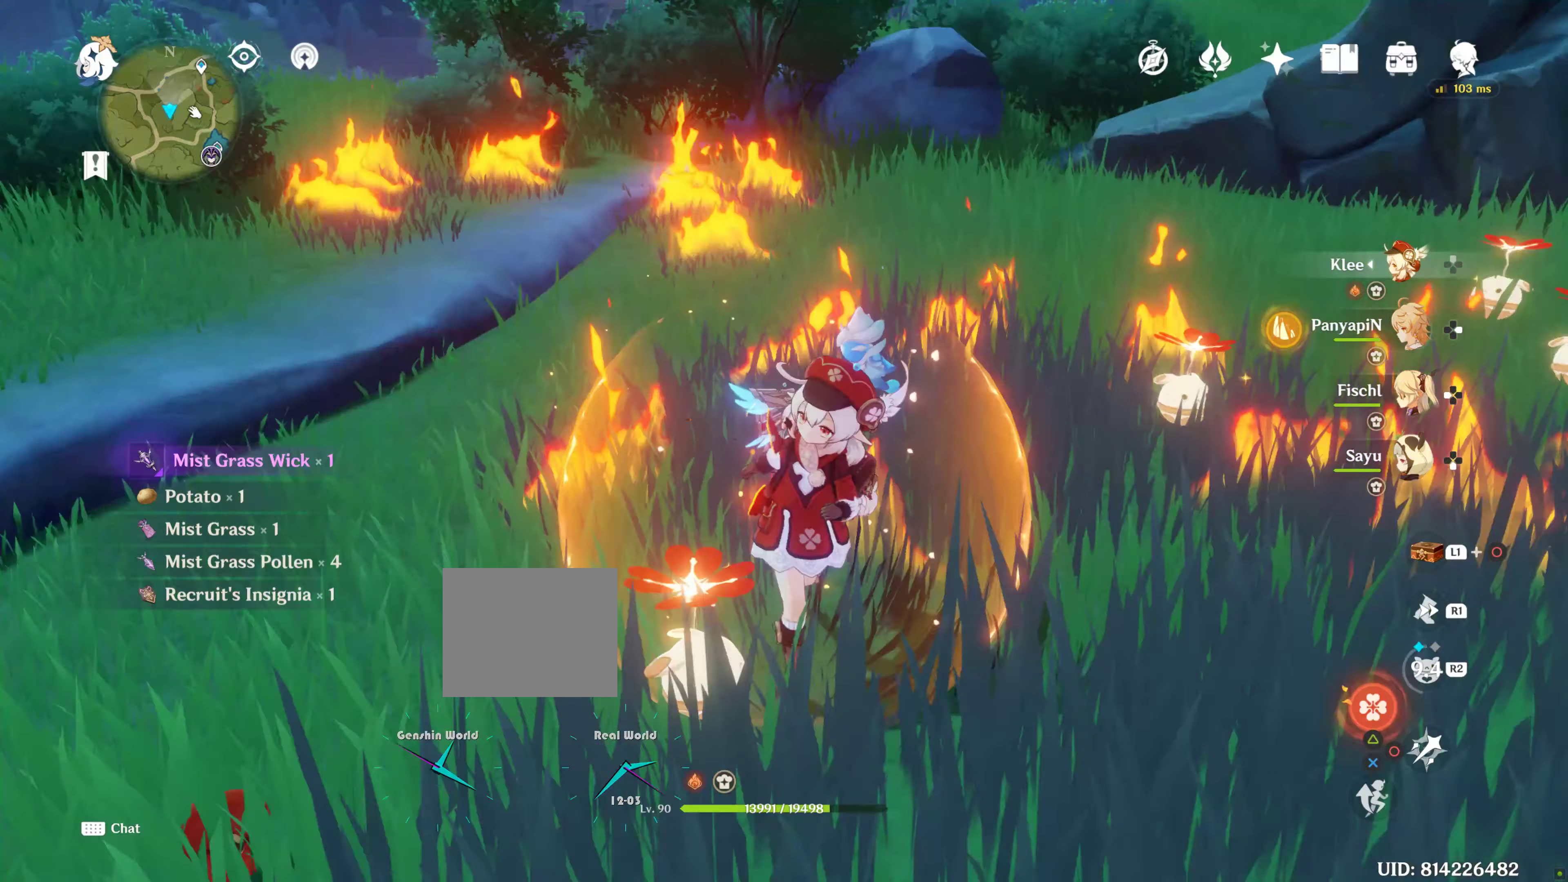
{"buttons": ["TRIANGLE"], "left_stick": "center", "right_stick": "center", "events": [[34, "left_stick", "center"], [384, "right_stick", "up-right"], [484, "TRIANGLE", "down"], [484, "right_stick", "center"]]}
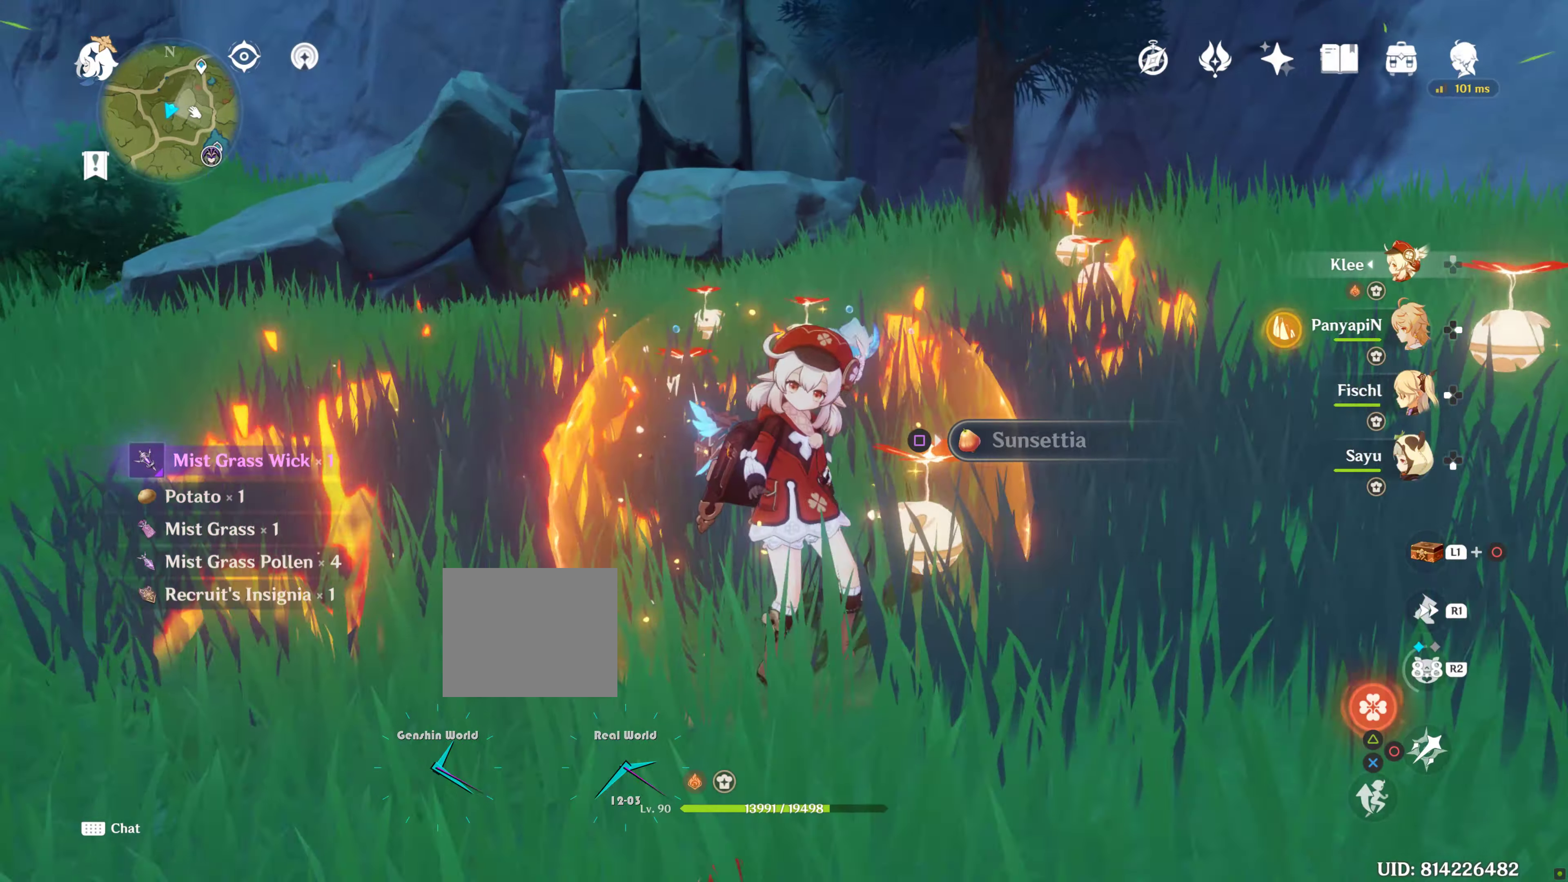
{"buttons": [], "left_stick": "center", "right_stick": "right", "events": [[167, "TRIANGLE", "up"], [234, "right_stick", "right"]]}
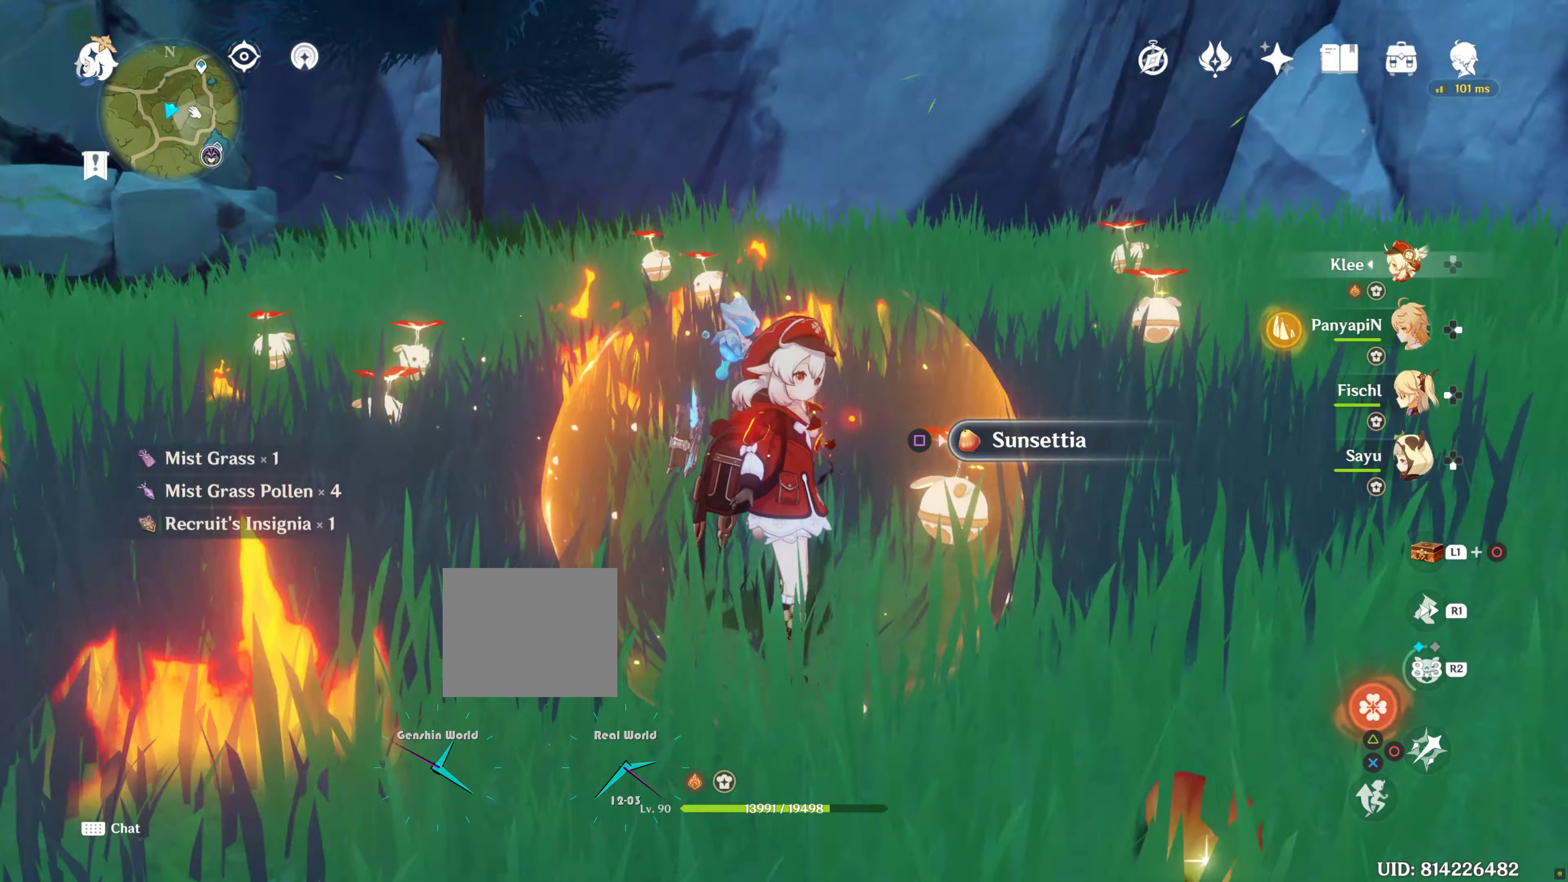
{"buttons": [], "left_stick": "center", "right_stick": "center", "events": [[134, "right_stick", "center"], [400, "SQUARE", "down"], [500, "SQUARE", "up"]]}
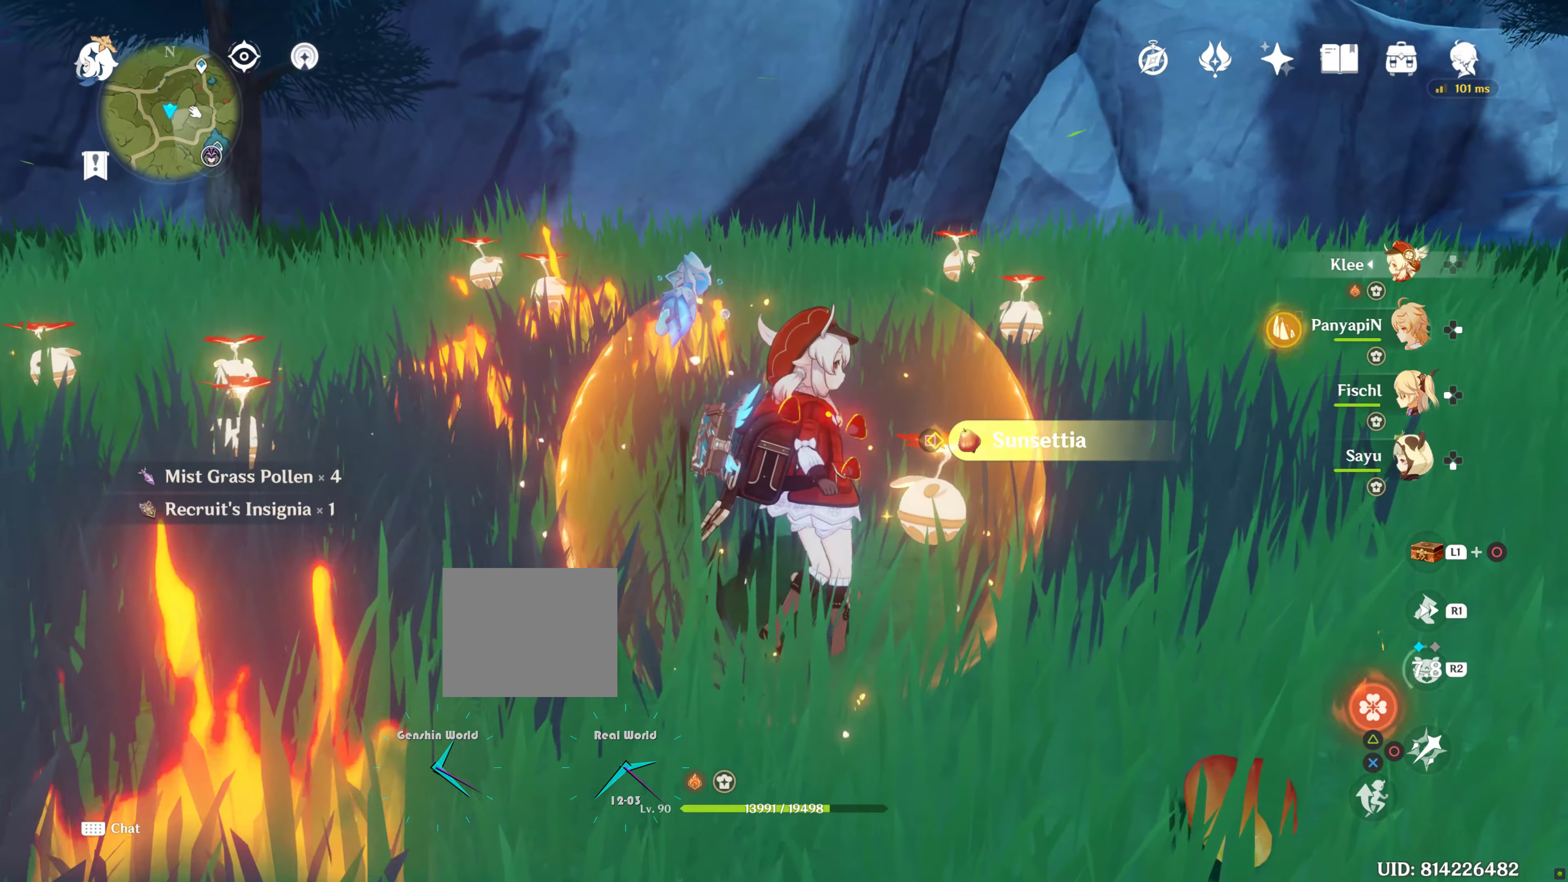
{"buttons": ["DPAD_UP"], "left_stick": "center", "right_stick": "right", "events": [[67, "left_stick", "right"], [250, "right_stick", "right"], [384, "left_stick", "center"], [500, "DPAD_UP", "down"]]}
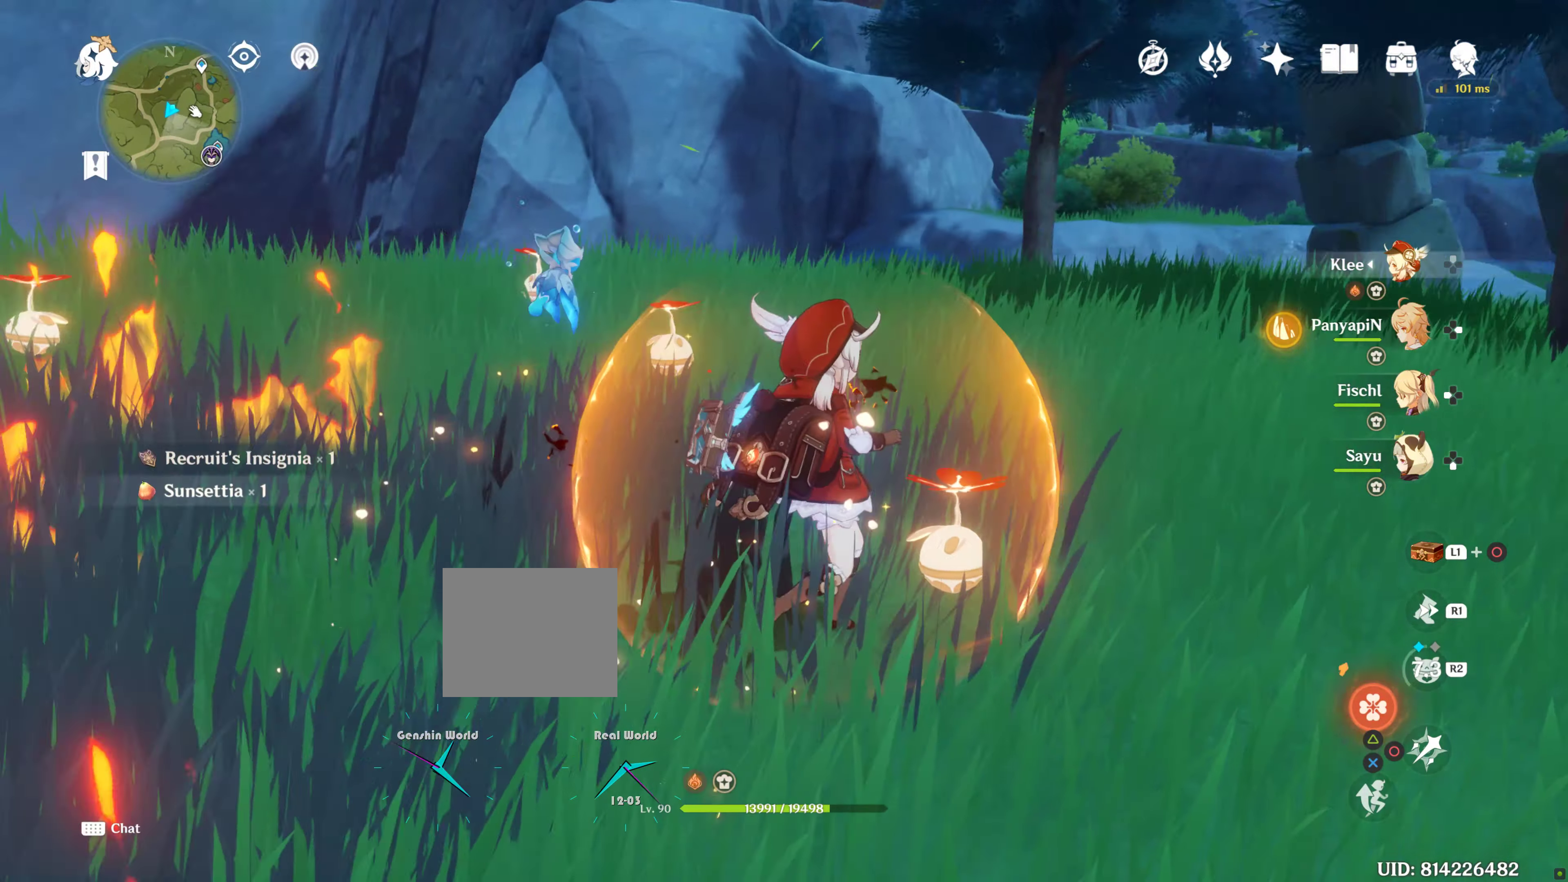
{"buttons": [], "left_stick": "center", "right_stick": "right", "events": [[34, "DPAD_UP", "up"], [67, "left_stick", "down"], [134, "left_stick", "center"], [200, "right_stick", "center"], [466, "right_stick", "right"]]}
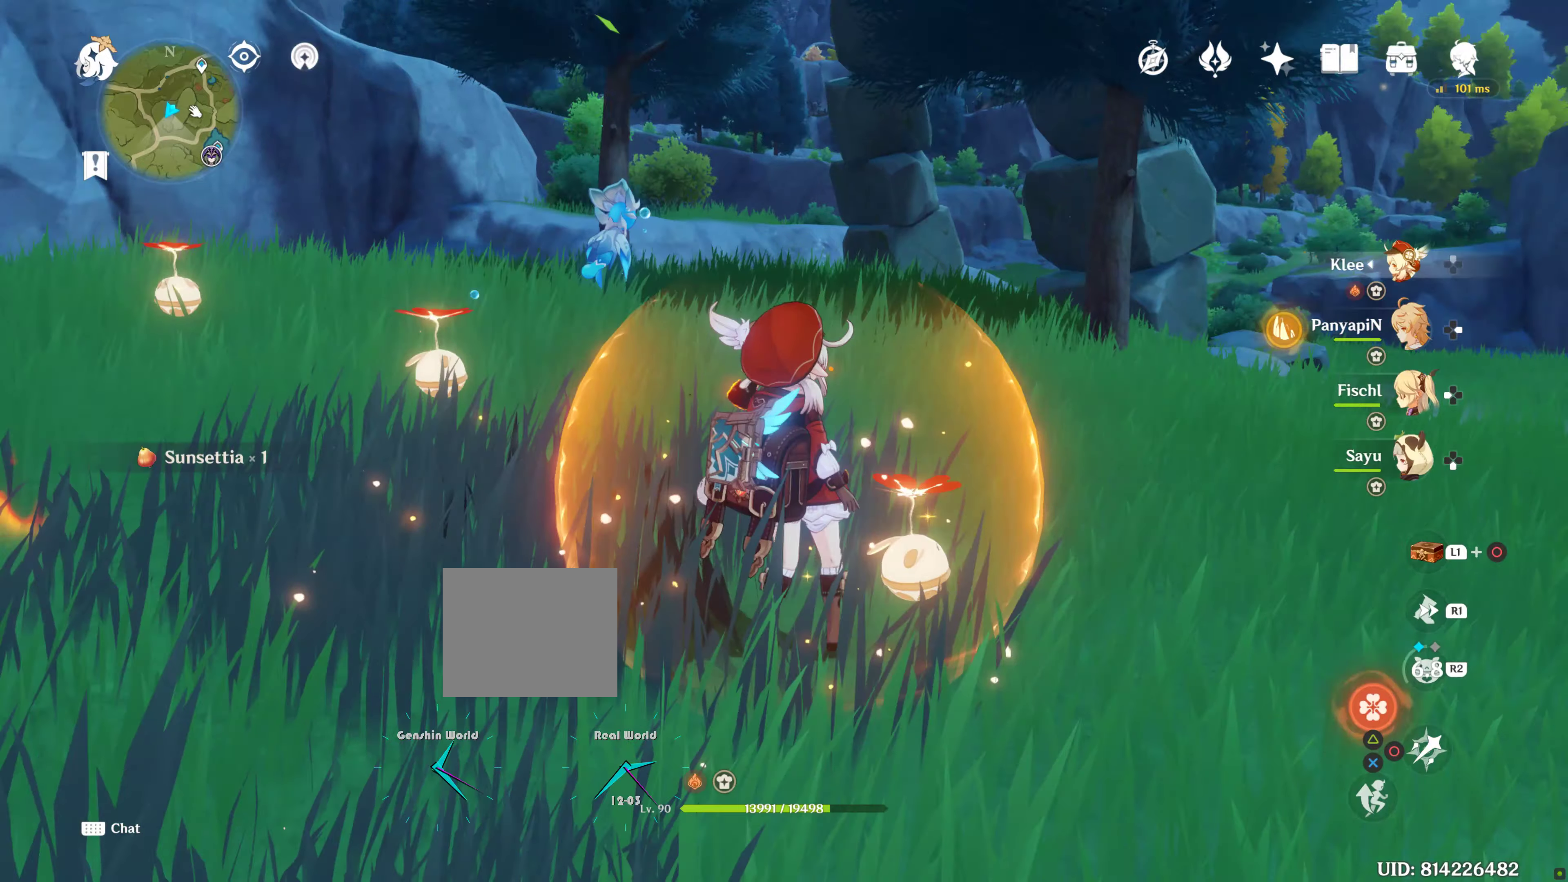
{"buttons": ["L1"], "left_stick": "center", "right_stick": "center", "events": [[166, "right_stick", "center"], [450, "L1", "down"]]}
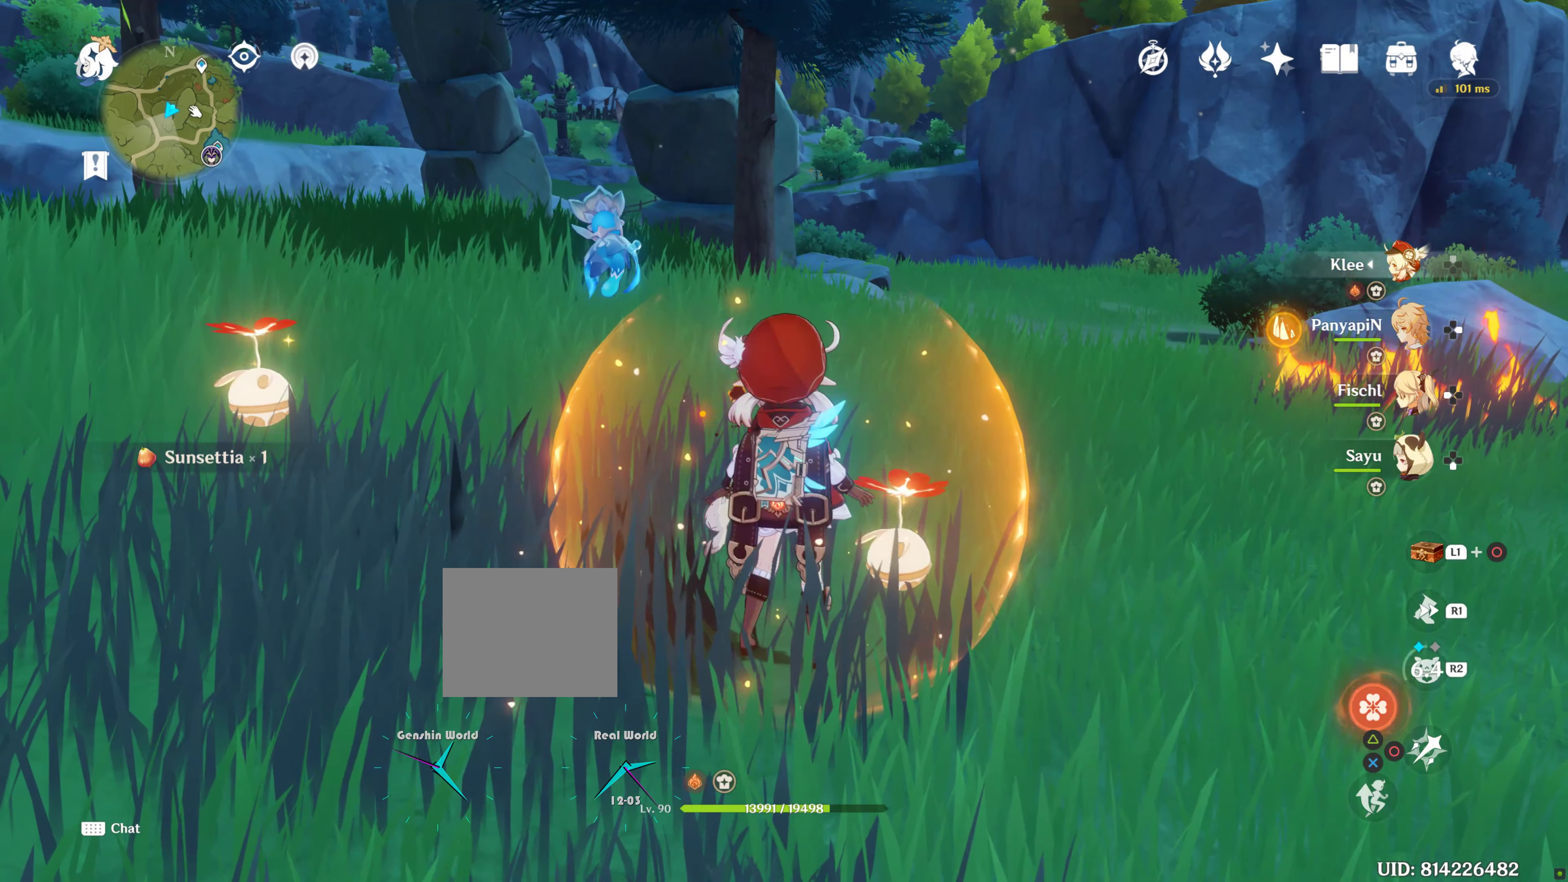
{"buttons": ["L1"], "left_stick": "center", "right_stick": "center", "events": [[166, "TRIANGLE", "down"], [200, "right_stick", "down"], [233, "TRIANGLE", "up"], [366, "right_stick", "center"]]}
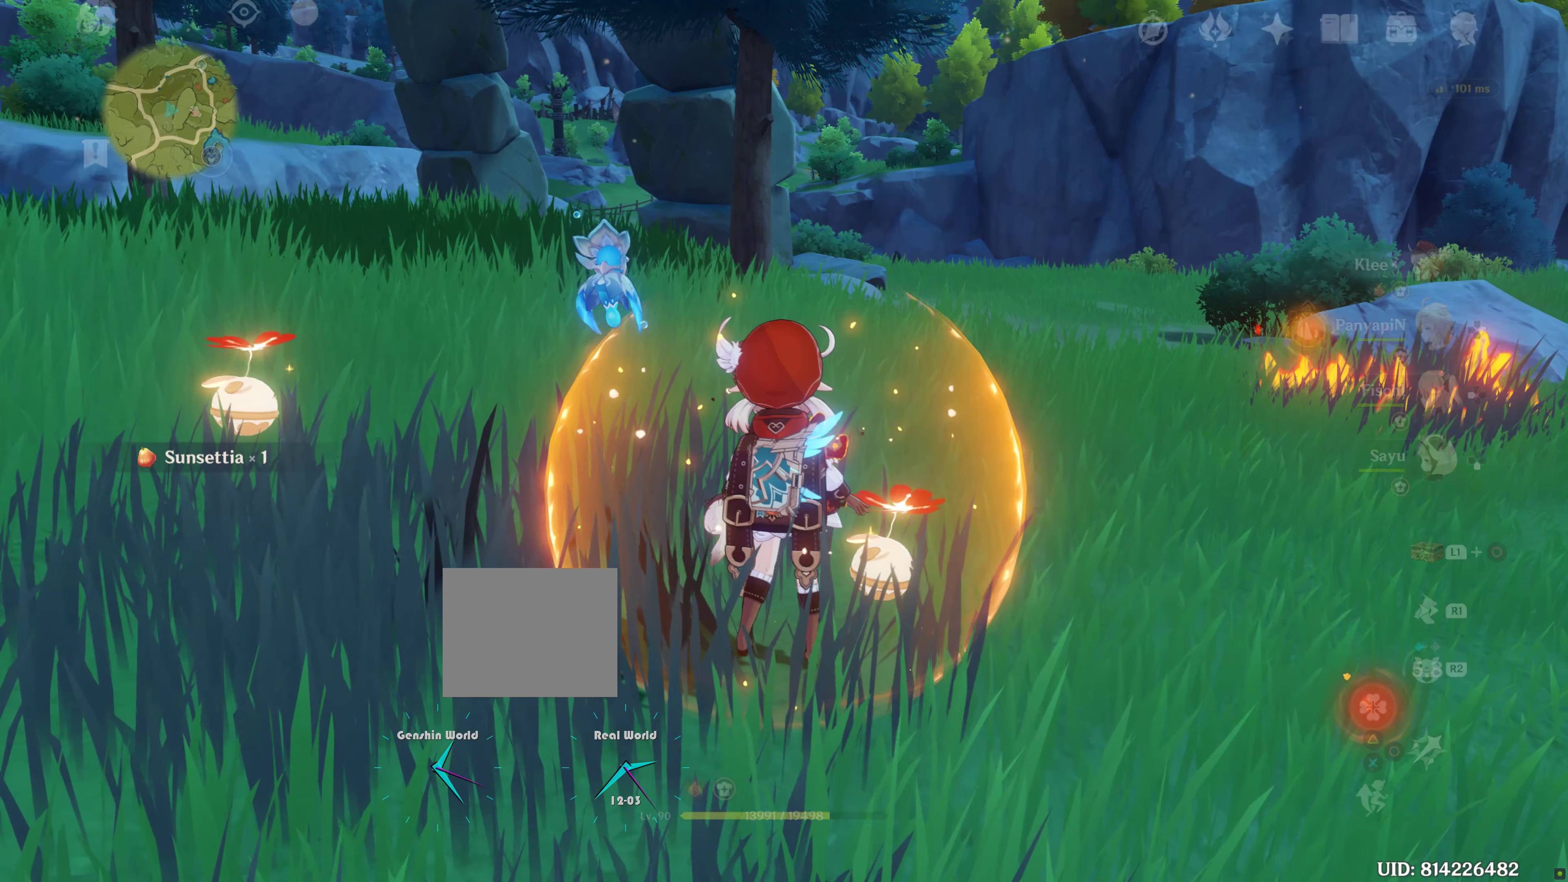
{"buttons": [], "left_stick": "down", "right_stick": "center", "events": [[250, "left_stick", "down"], [350, "L1", "up"]]}
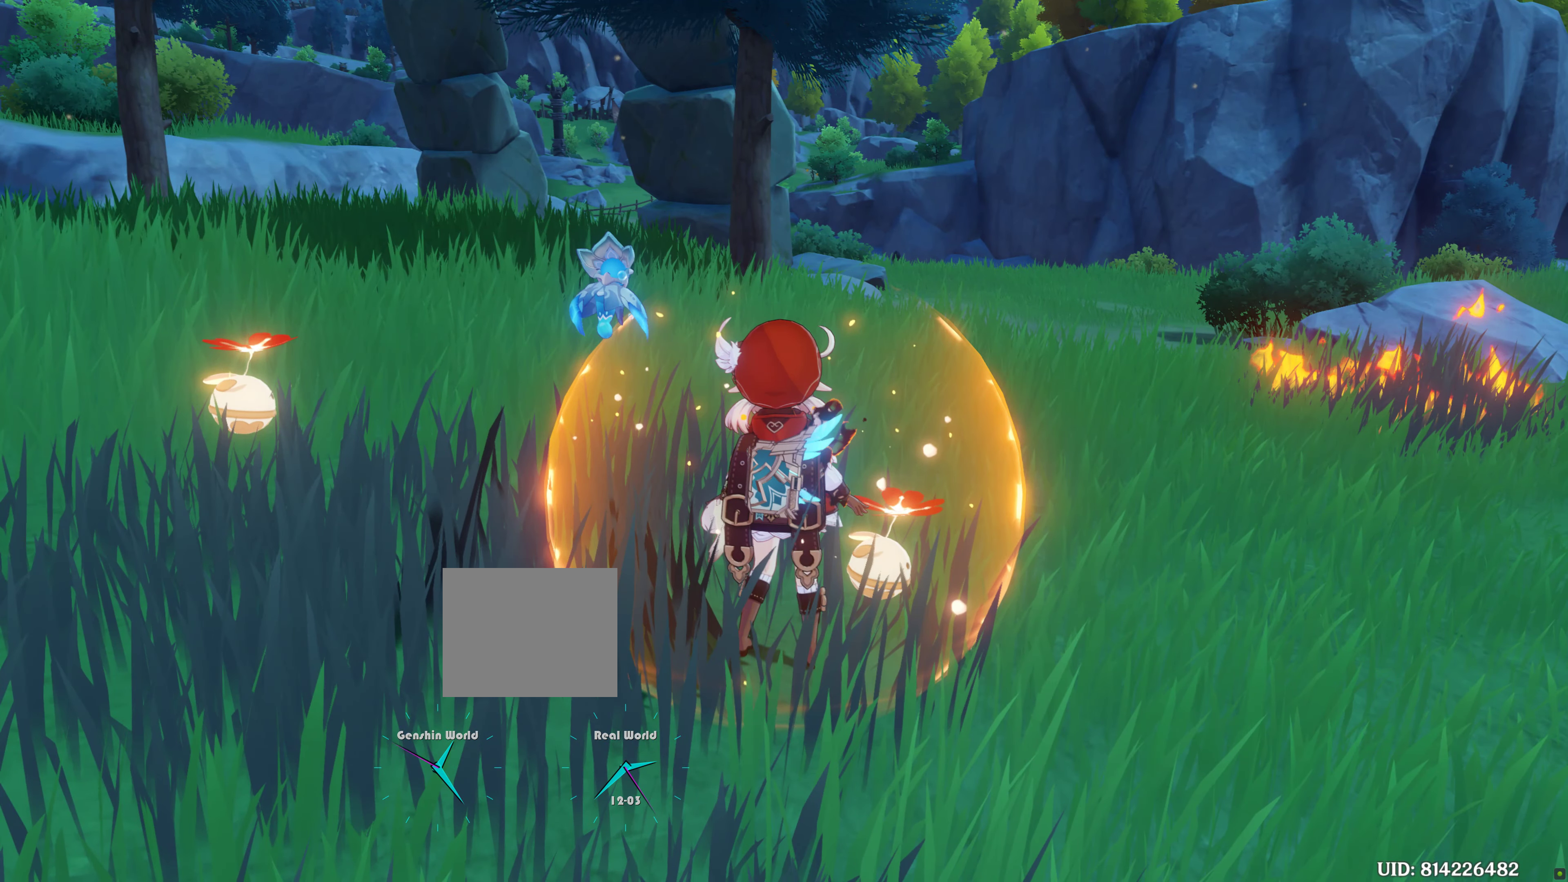
{"buttons": [], "left_stick": "center", "right_stick": "center", "events": [[250, "left_stick", "center"], [333, "left_stick", "down"], [450, "left_stick", "center"]]}
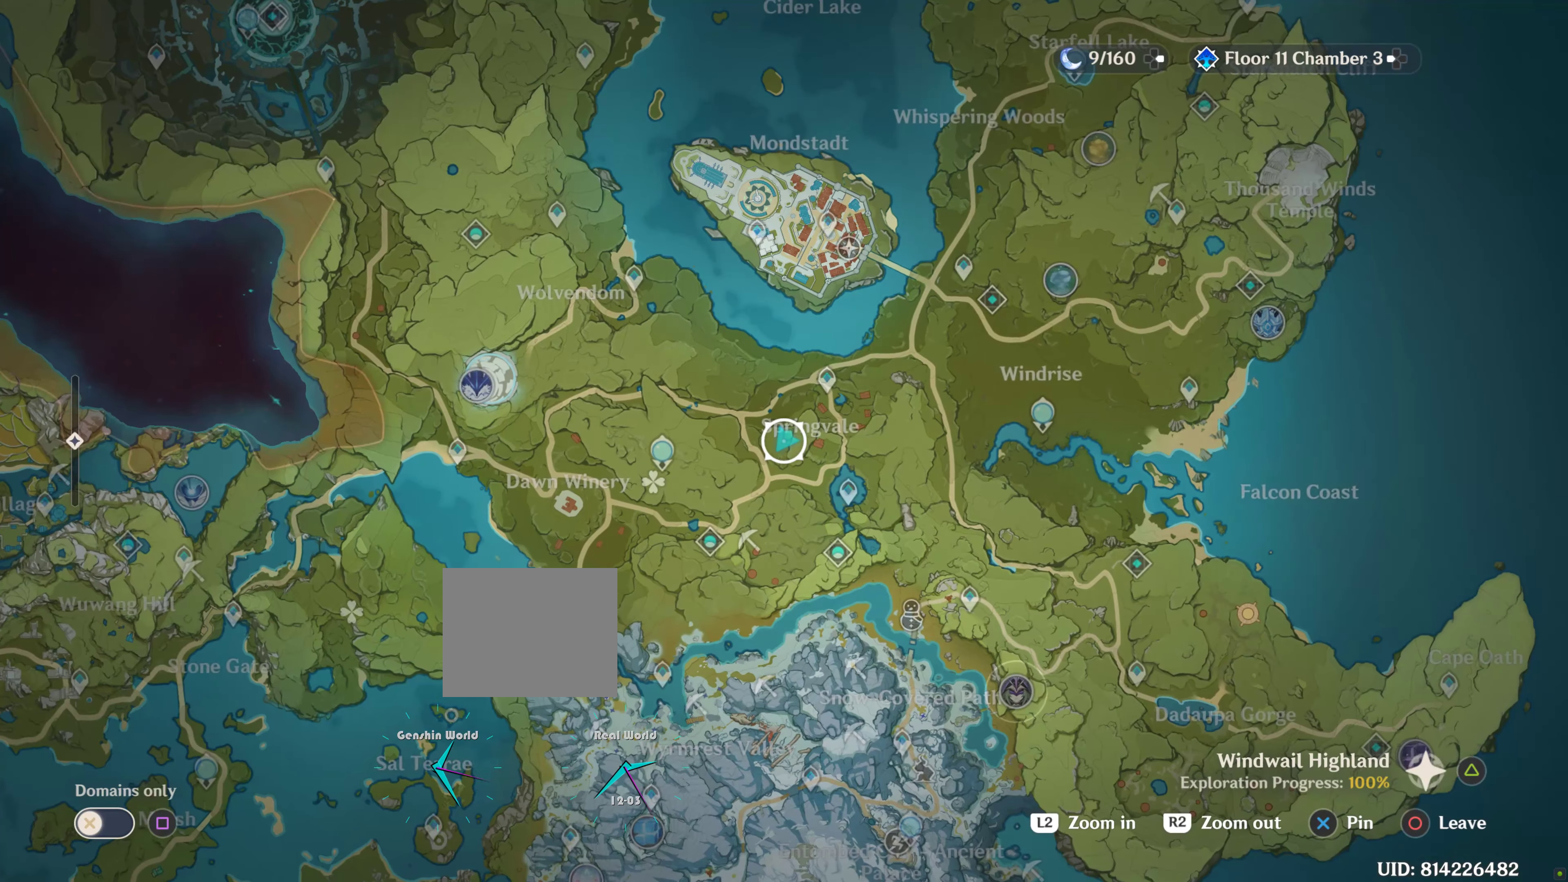
{"buttons": [], "left_stick": "center", "right_stick": "center"}
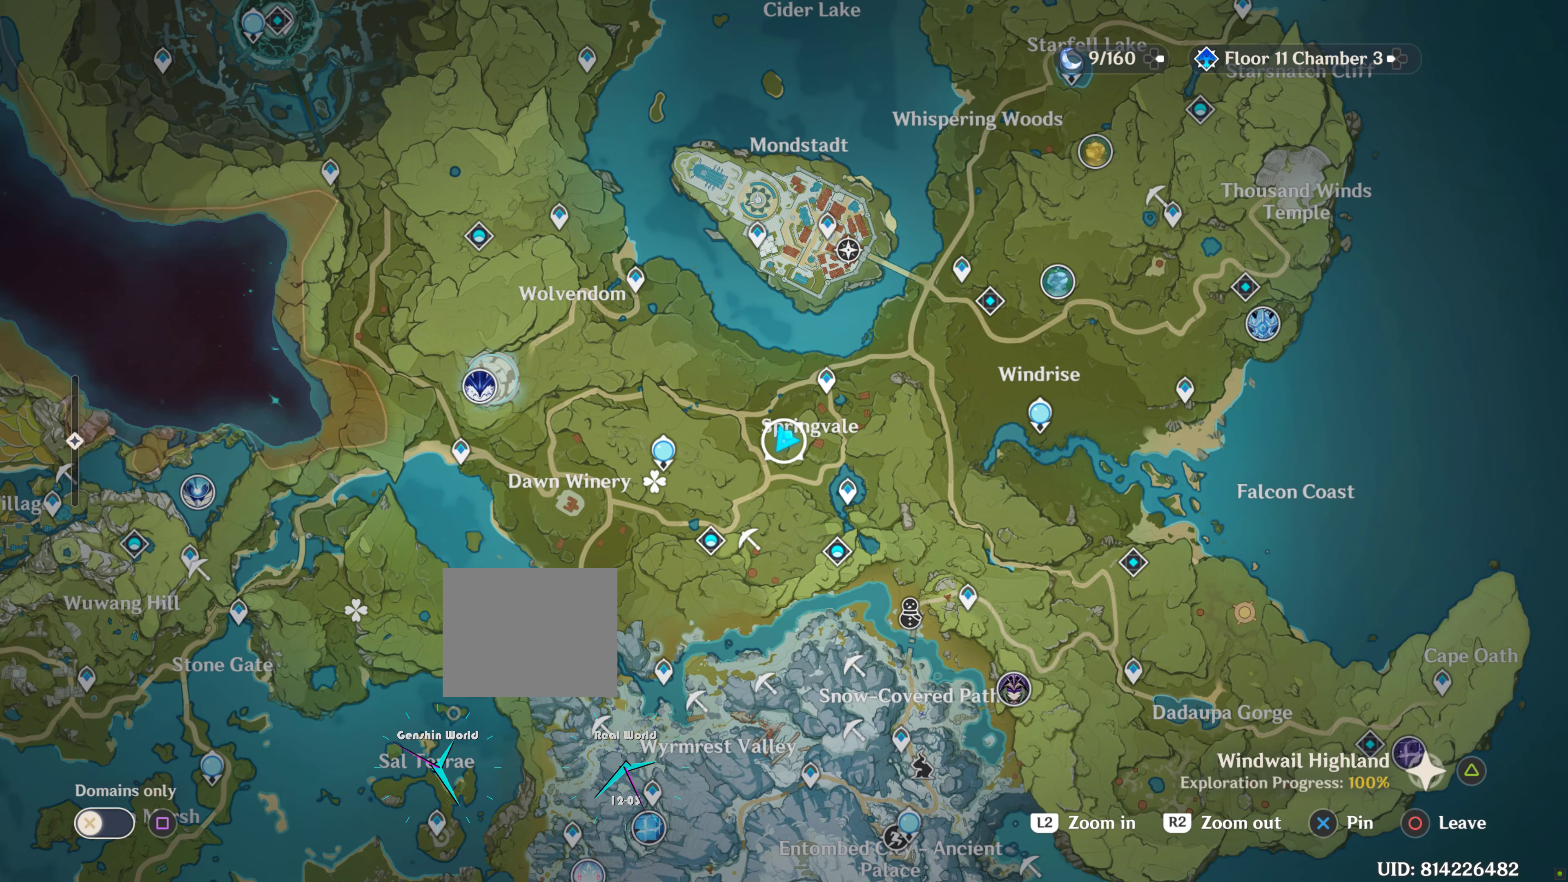
{"buttons": [], "left_stick": "left", "right_stick": "center", "events": [[400, "left_stick", "left"]]}